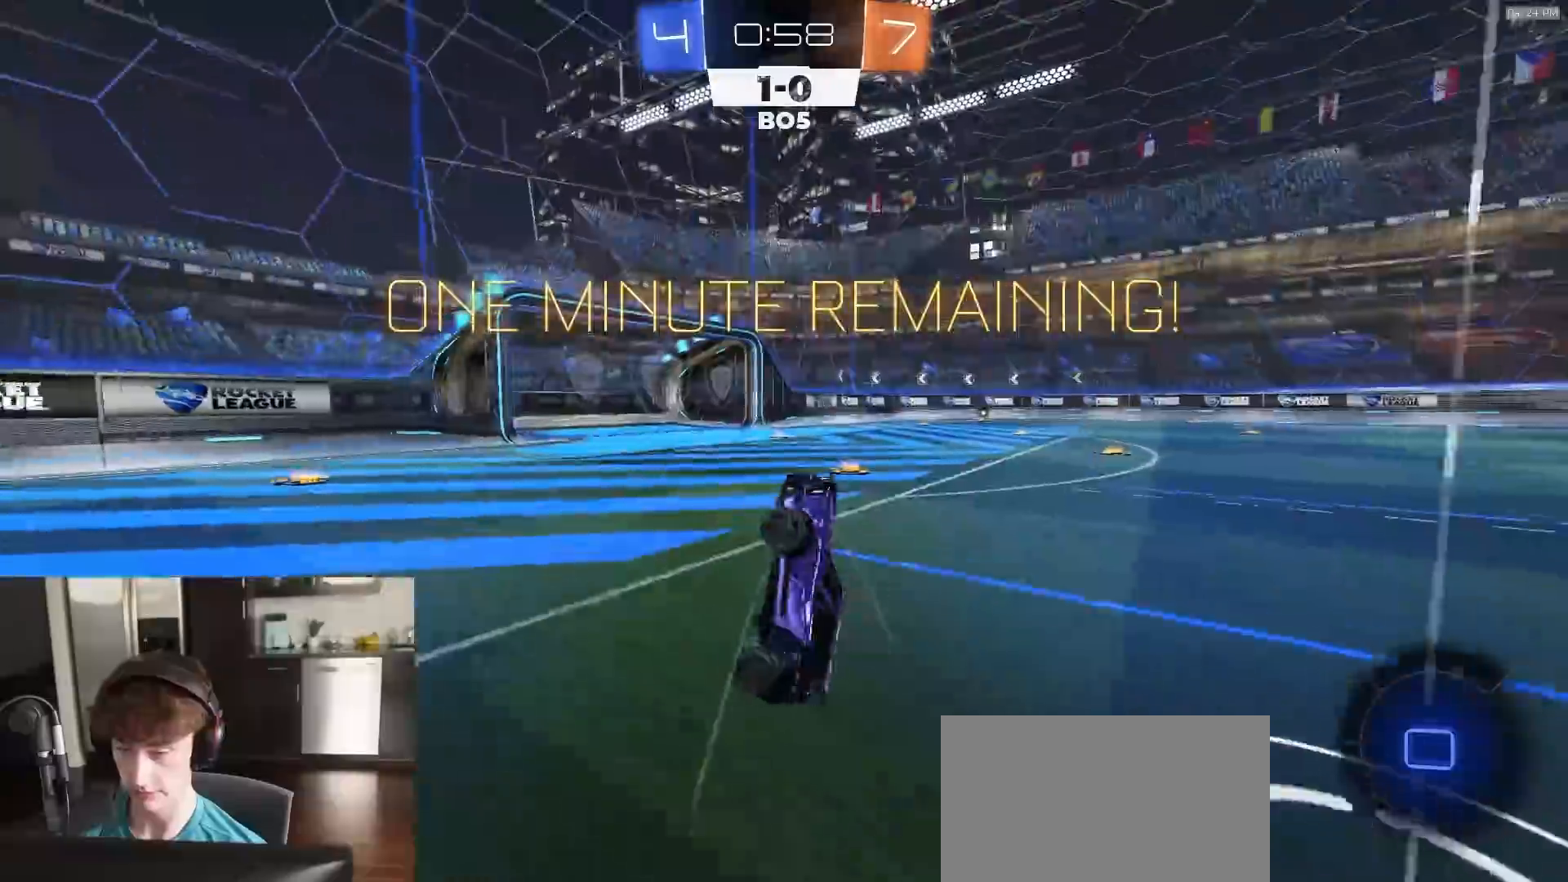
Gameplay with a controller (PlayStation layout); each line is a JSON object with the inputs held at the frame after it. "events" lists button and stick changes between this image and that frame as [ms after this image, input, new state], when the widget could be followed in between.
{"buttons": ["CIRCLE", "R2"], "left_stick": "left", "right_stick": "center", "events": [[83, "left_stick", "up-right"], [233, "TRIANGLE", "down"], [233, "left_stick", "up-left"], [300, "left_stick", "left"], [367, "TRIANGLE", "up"]]}
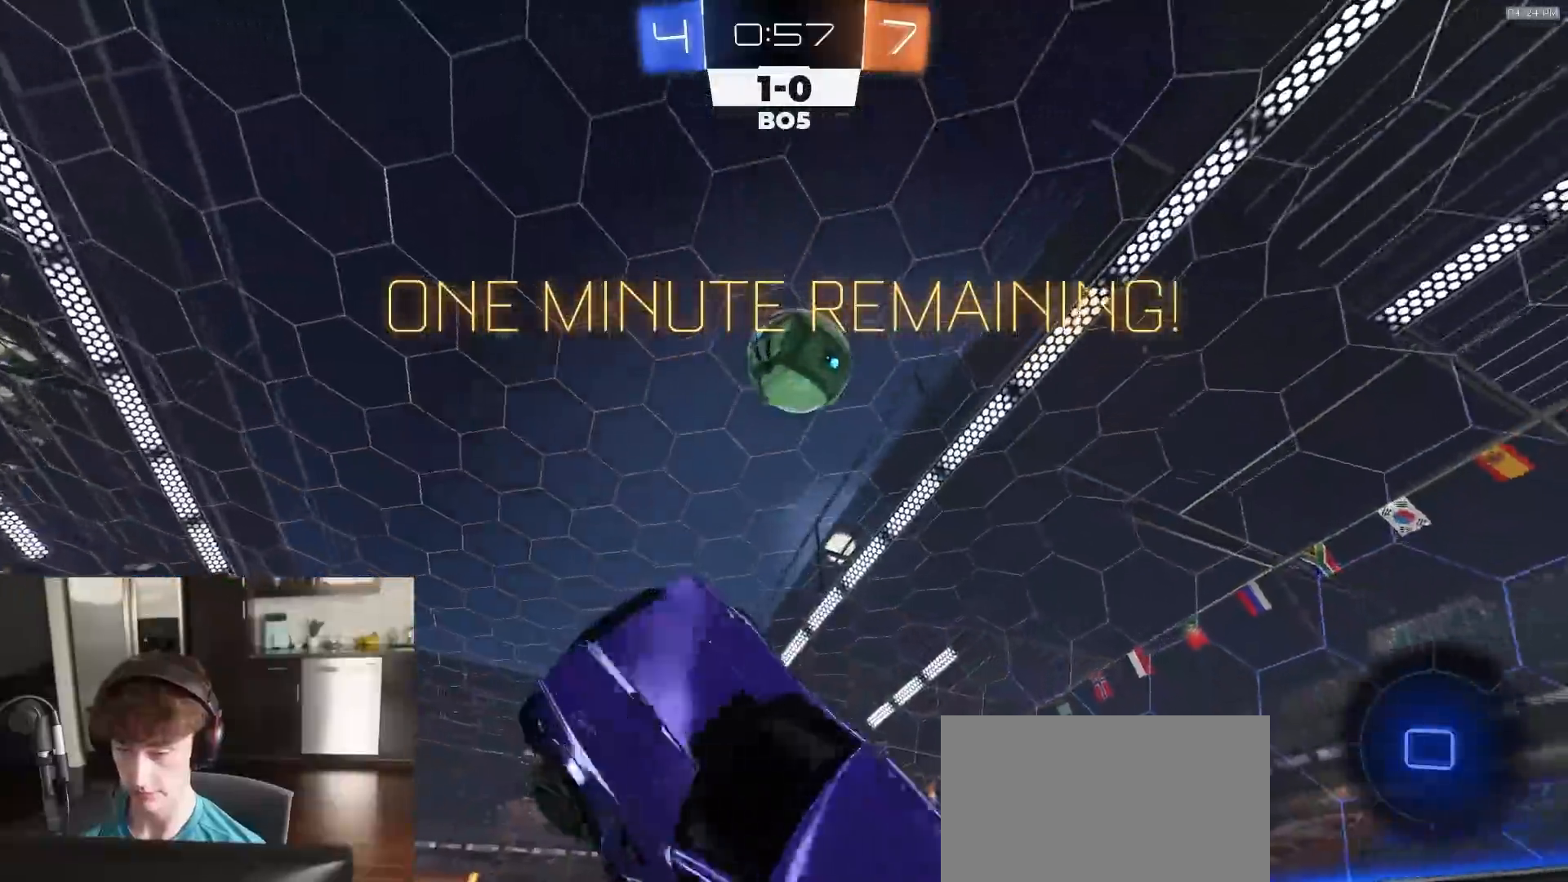
{"buttons": ["R2"], "left_stick": "center", "right_stick": "center", "events": [[67, "CIRCLE", "up"], [383, "left_stick", "center"]]}
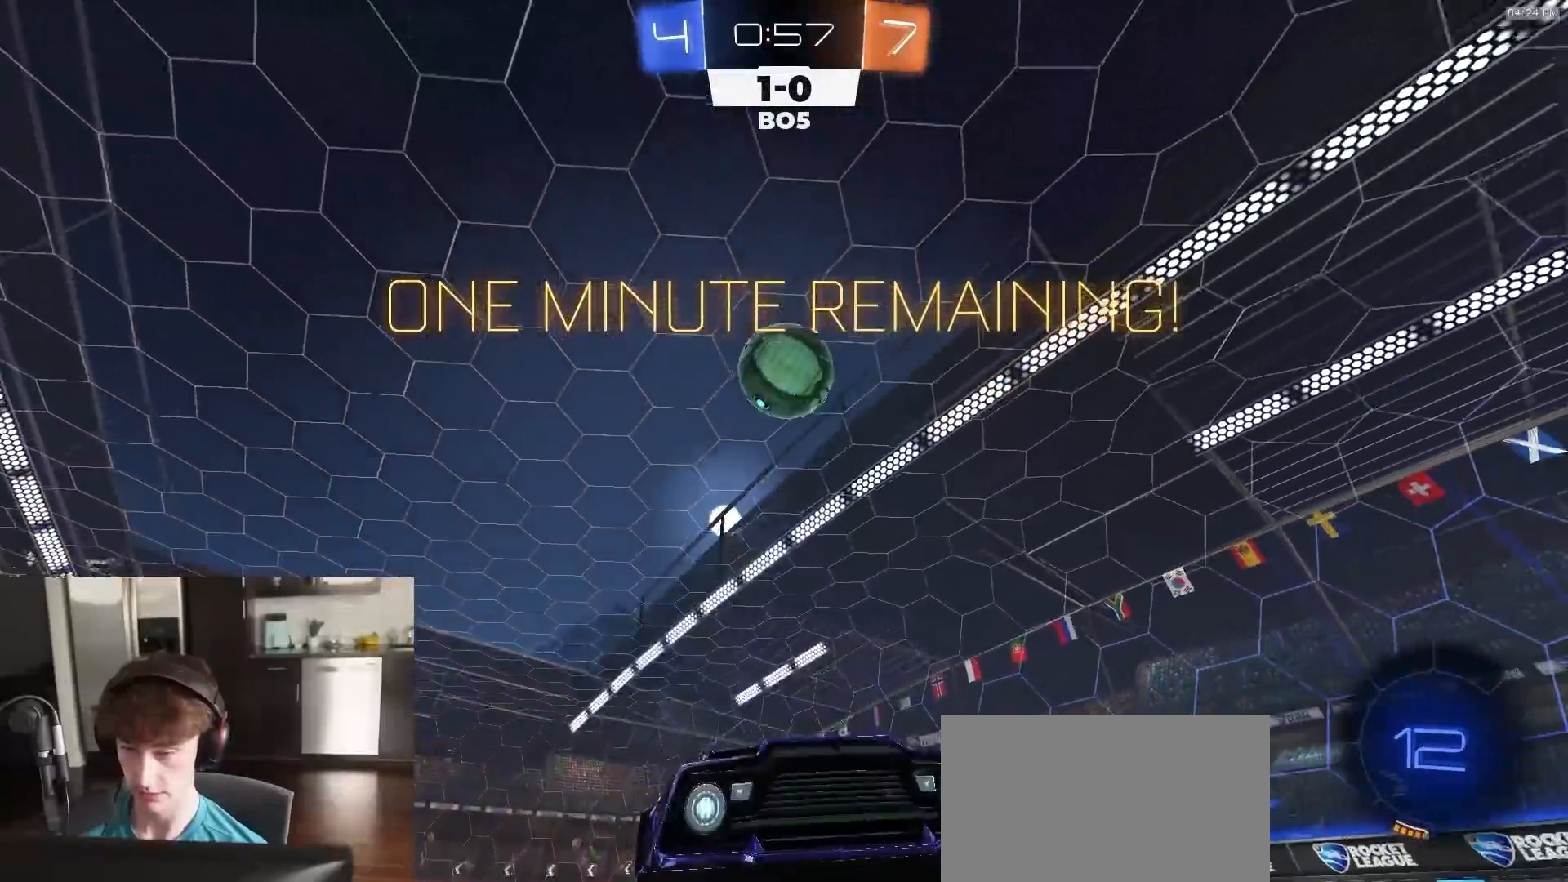
{"buttons": ["R2"], "left_stick": "left", "right_stick": "center", "events": [[100, "right_stick", "up"], [200, "left_stick", "right"], [300, "R2", "up"], [300, "left_stick", "center"], [300, "right_stick", "center"], [367, "L2", "down"], [400, "left_stick", "left"], [433, "L2", "up"], [450, "R2", "down"]]}
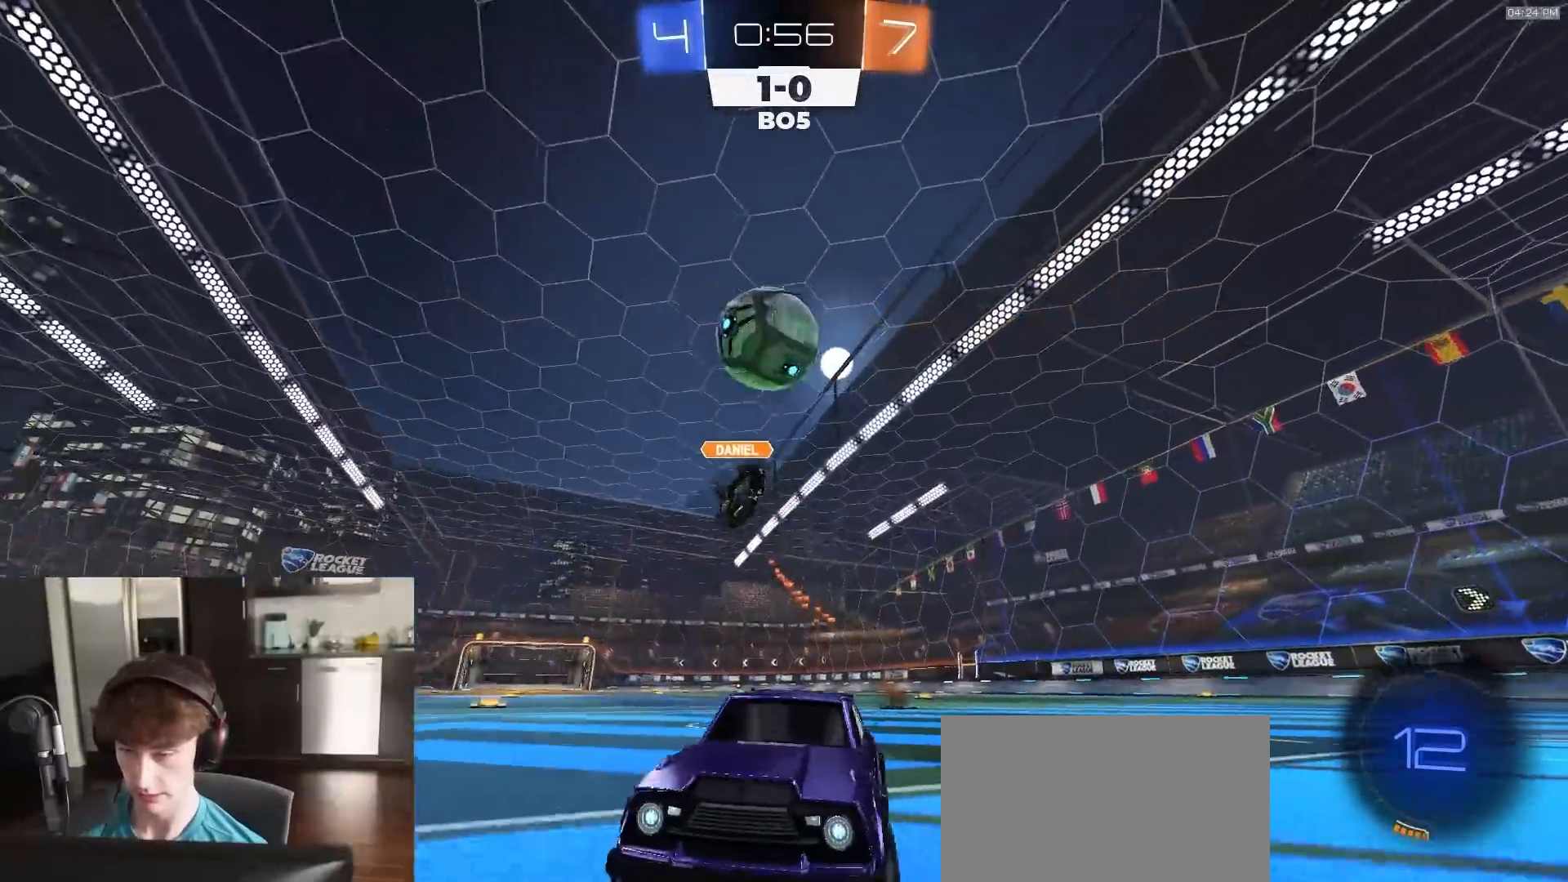
{"buttons": [], "left_stick": "down", "right_stick": "center", "events": [[33, "left_stick", "center"], [50, "R2", "up"], [117, "CROSS", "down"], [117, "left_stick", "down-right"], [133, "L2", "down"], [217, "L1", "down"], [250, "L3", "down"], [300, "L3", "up"], [317, "CROSS", "up"], [317, "L2", "up"], [333, "L1", "up"], [350, "left_stick", "center"], [367, "CROSS", "down"], [417, "left_stick", "down"], [483, "CROSS", "up"]]}
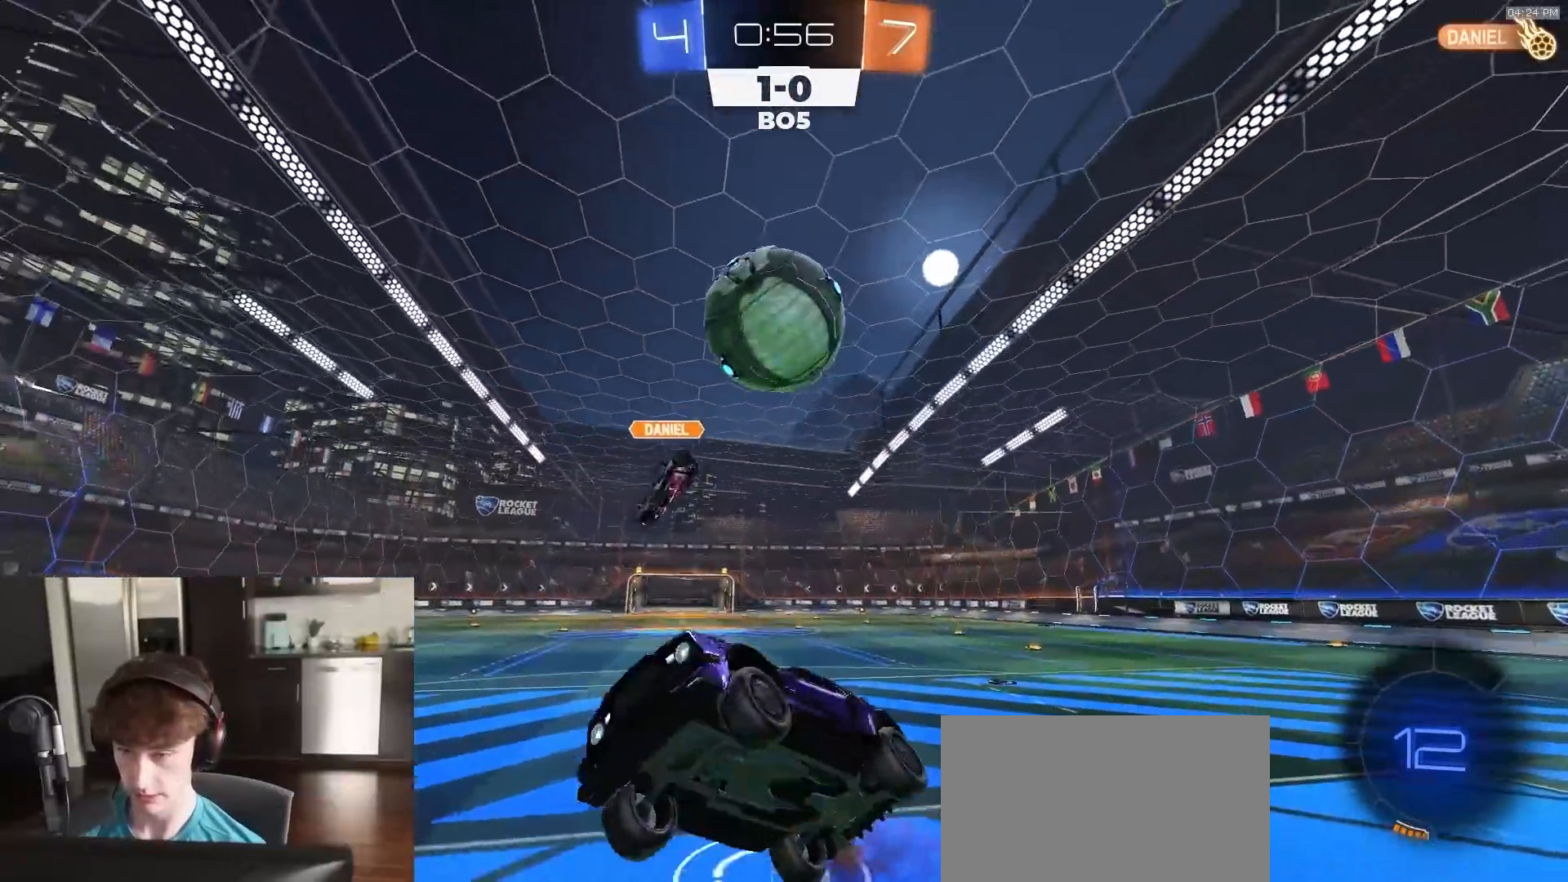
{"buttons": ["L1", "R2"], "left_stick": "up-right", "right_stick": "center"}
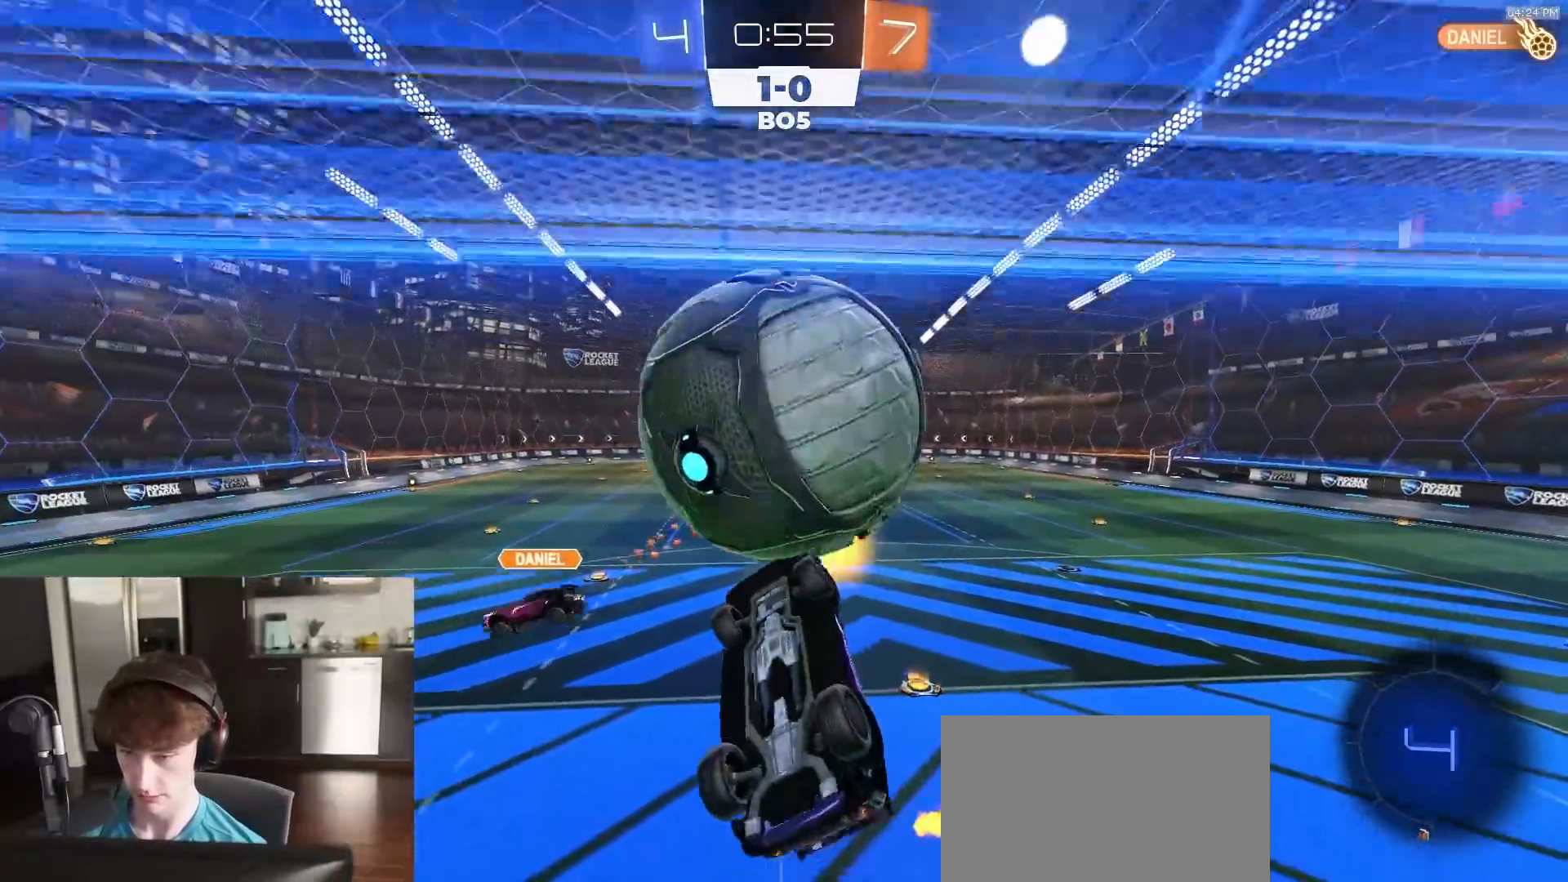
{"buttons": ["SQUARE", "R2"], "left_stick": "center", "right_stick": "center", "events": [[50, "L1", "up"], [67, "R2", "up"], [100, "left_stick", "right"], [167, "SQUARE", "down"], [283, "left_stick", "up-right"], [417, "left_stick", "center"], [450, "R2", "down"]]}
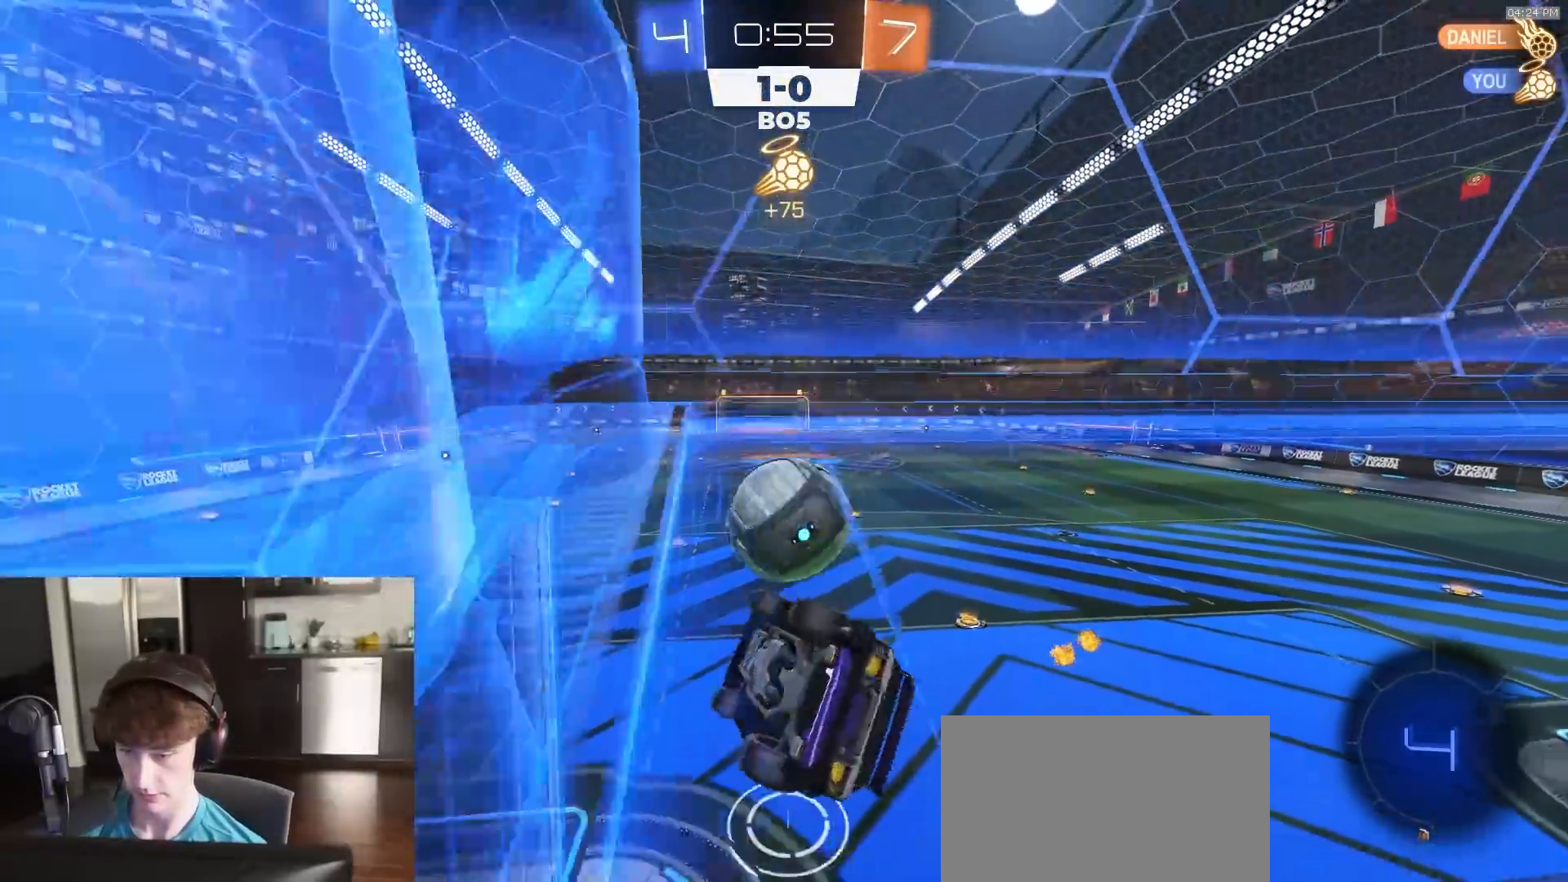
{"buttons": ["R2"], "left_stick": "center", "right_stick": "center", "events": [[33, "SQUARE", "up"]]}
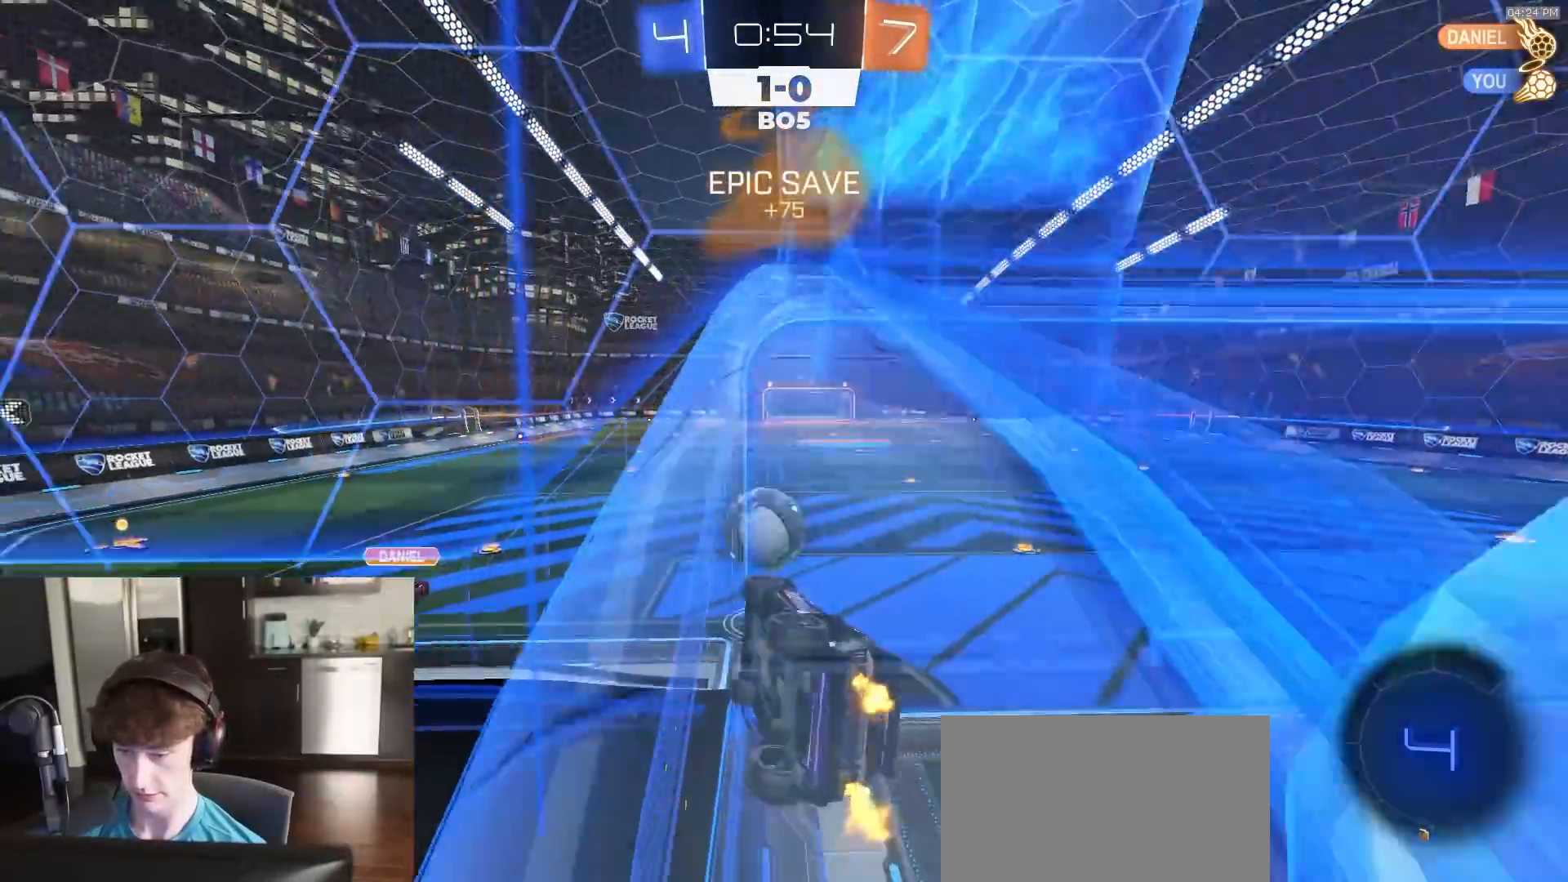
{"buttons": ["R2"], "left_stick": "center", "right_stick": "center", "events": [[33, "left_stick", "left"], [117, "left_stick", "center"], [367, "left_stick", "right"], [467, "left_stick", "center"]]}
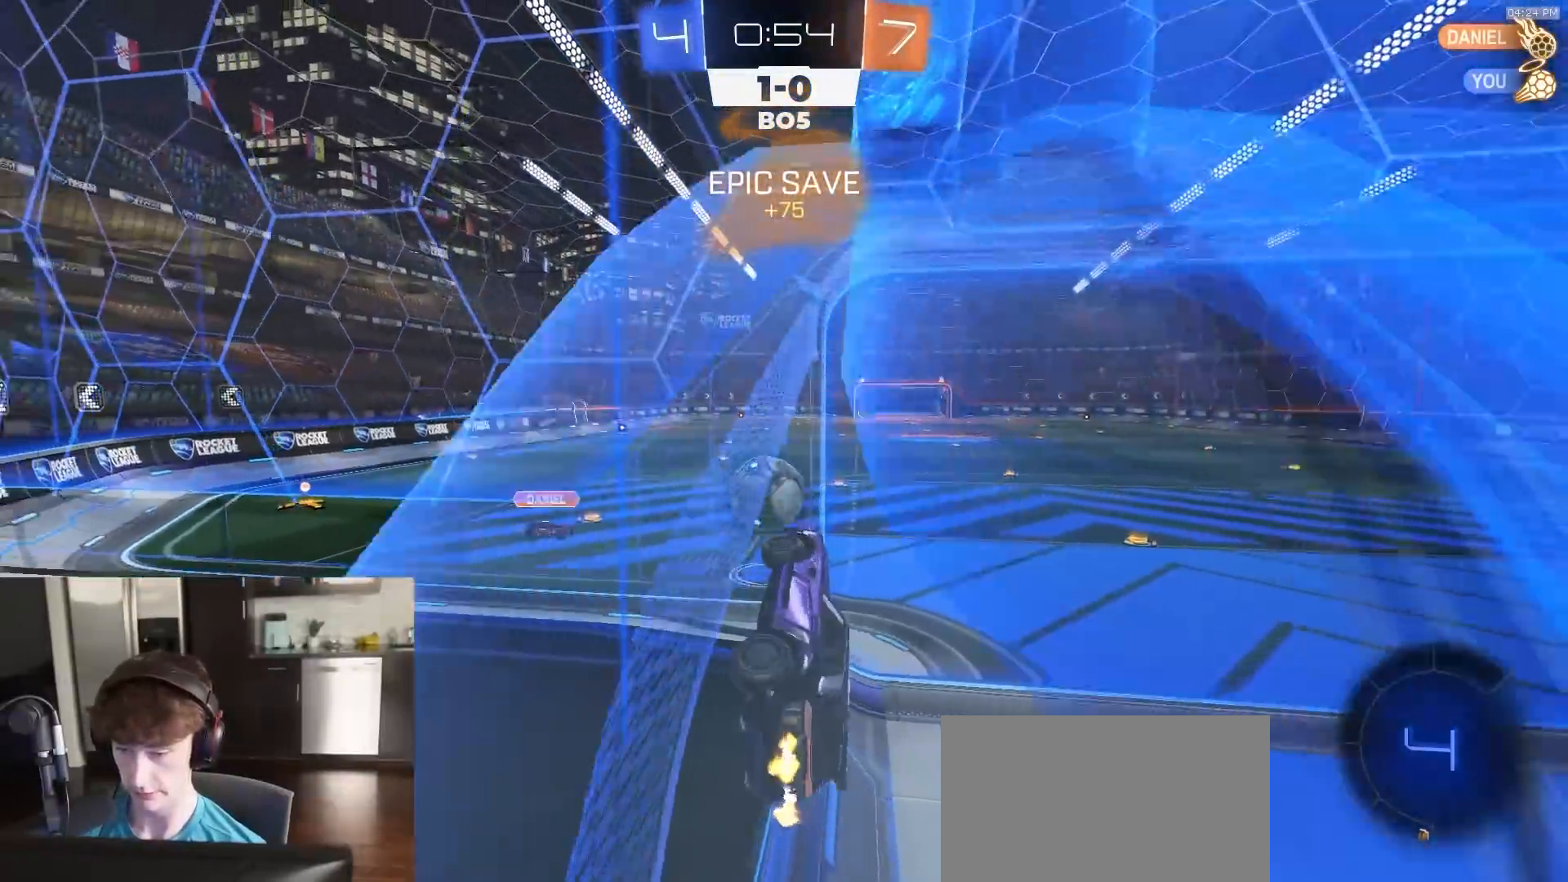
{"buttons": ["R2"], "left_stick": "up-right", "right_stick": "center", "events": [[250, "left_stick", "up-left"], [300, "R2", "up"], [400, "L2", "down"], [400, "left_stick", "up-right"], [500, "L2", "up"], [500, "R2", "down"]]}
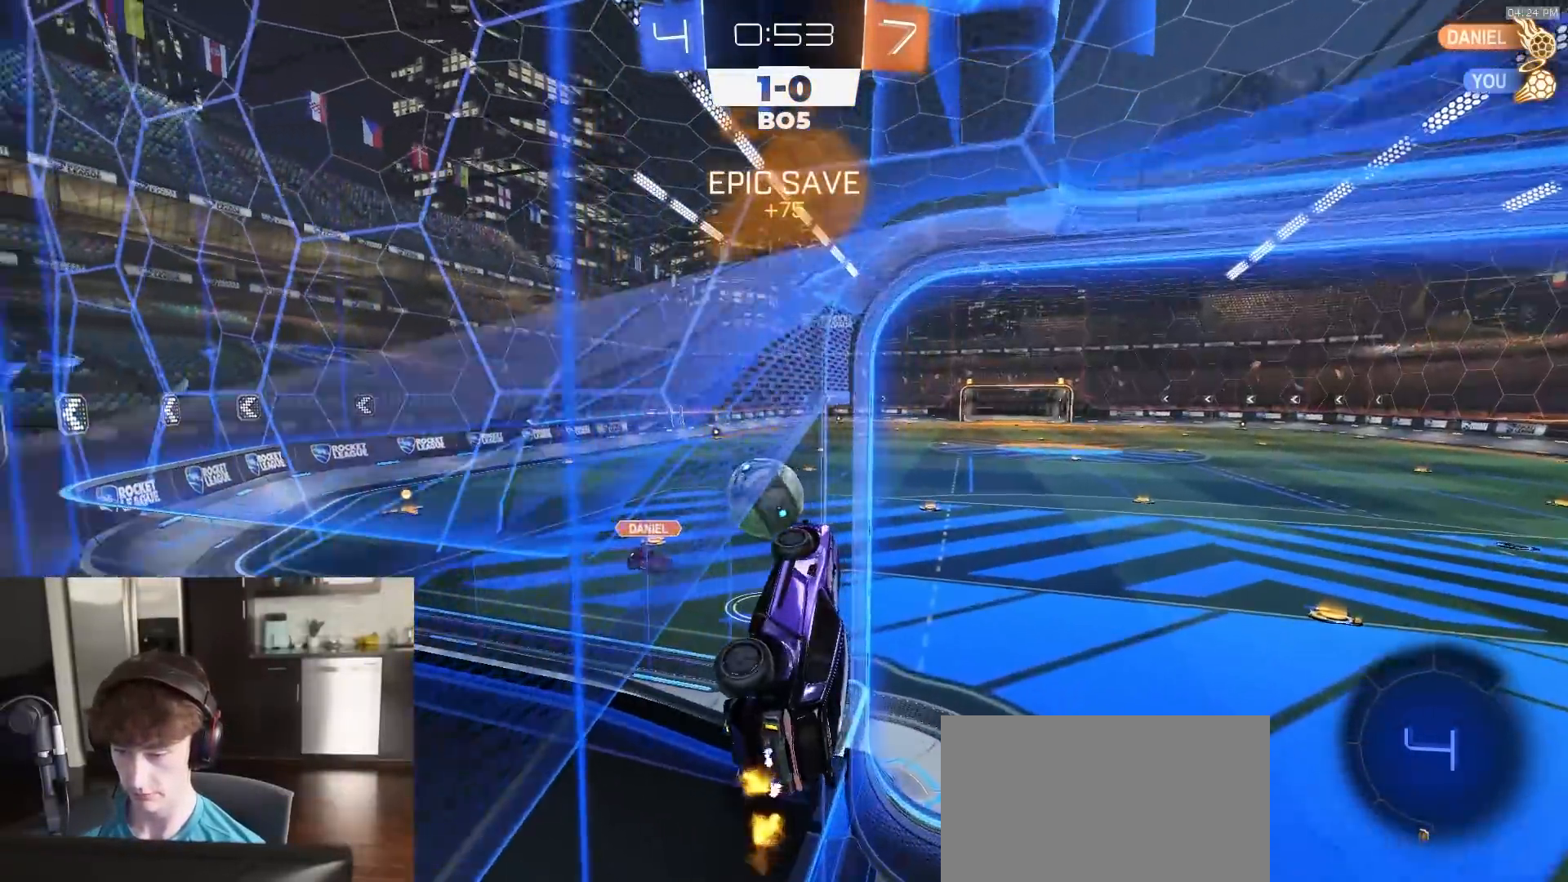
{"buttons": ["L1", "R2"], "left_stick": "up-left", "right_stick": "center", "events": [[33, "left_stick", "center"], [200, "CROSS", "down"], [283, "left_stick", "up"], [317, "CROSS", "up"], [317, "R2", "up"], [333, "L2", "down"], [400, "left_stick", "up-left"], [450, "L1", "down"], [500, "L2", "up"], [500, "R2", "down"]]}
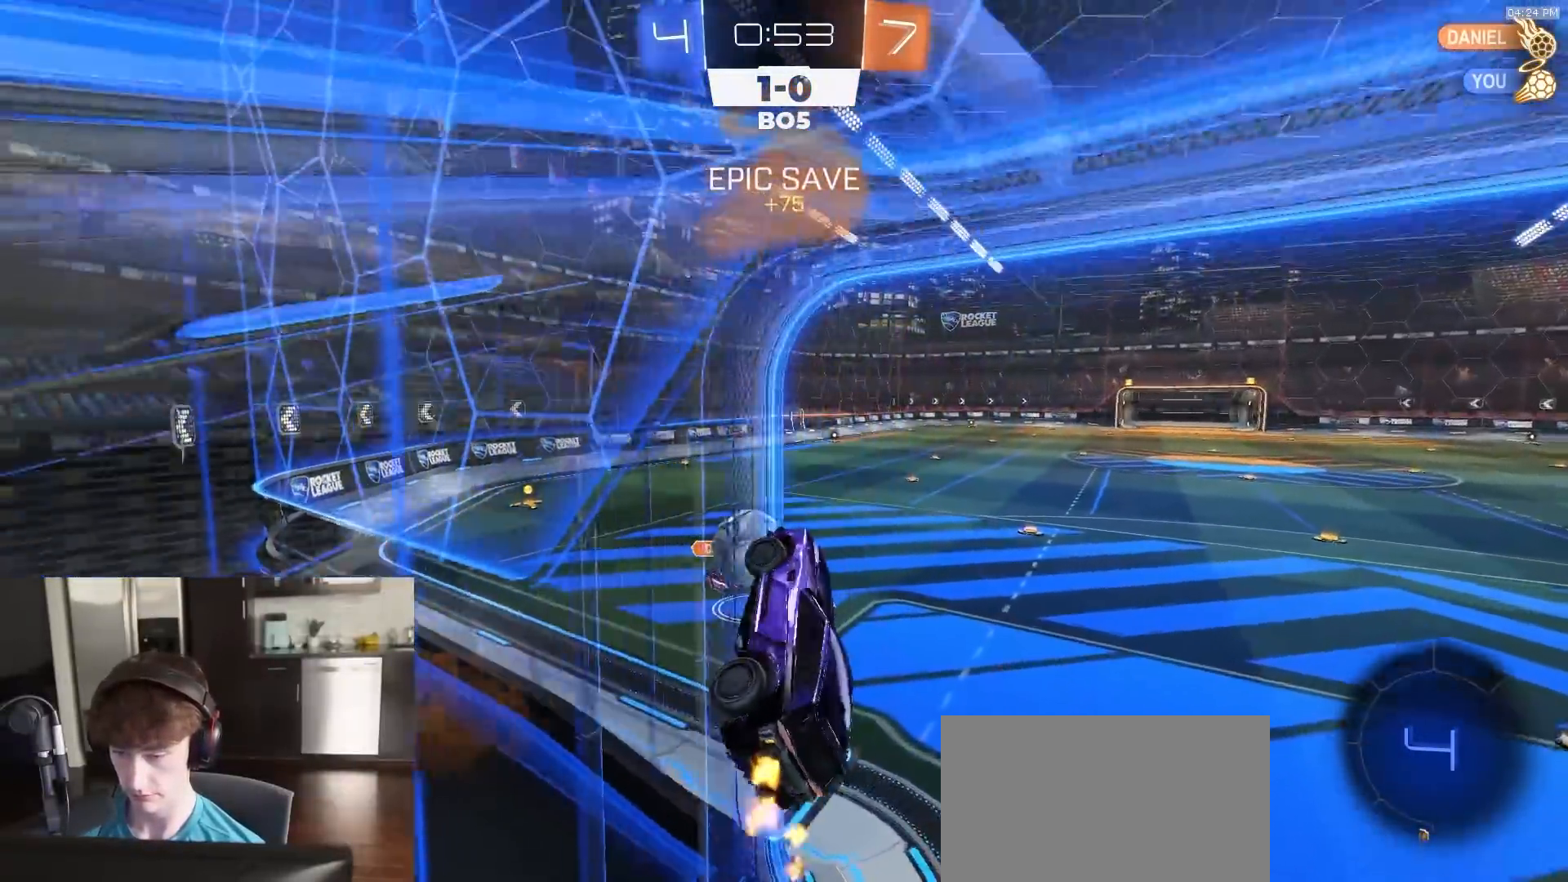
{"buttons": [], "left_stick": "down", "right_stick": "center", "events": [[17, "SQUARE", "down"], [33, "L1", "up"], [50, "left_stick", "center"], [217, "SQUARE", "up"], [233, "left_stick", "up-left"], [283, "L1", "down"], [300, "CROSS", "down"], [367, "CROSS", "up"], [400, "R2", "up"], [417, "L1", "up"], [467, "left_stick", "down"]]}
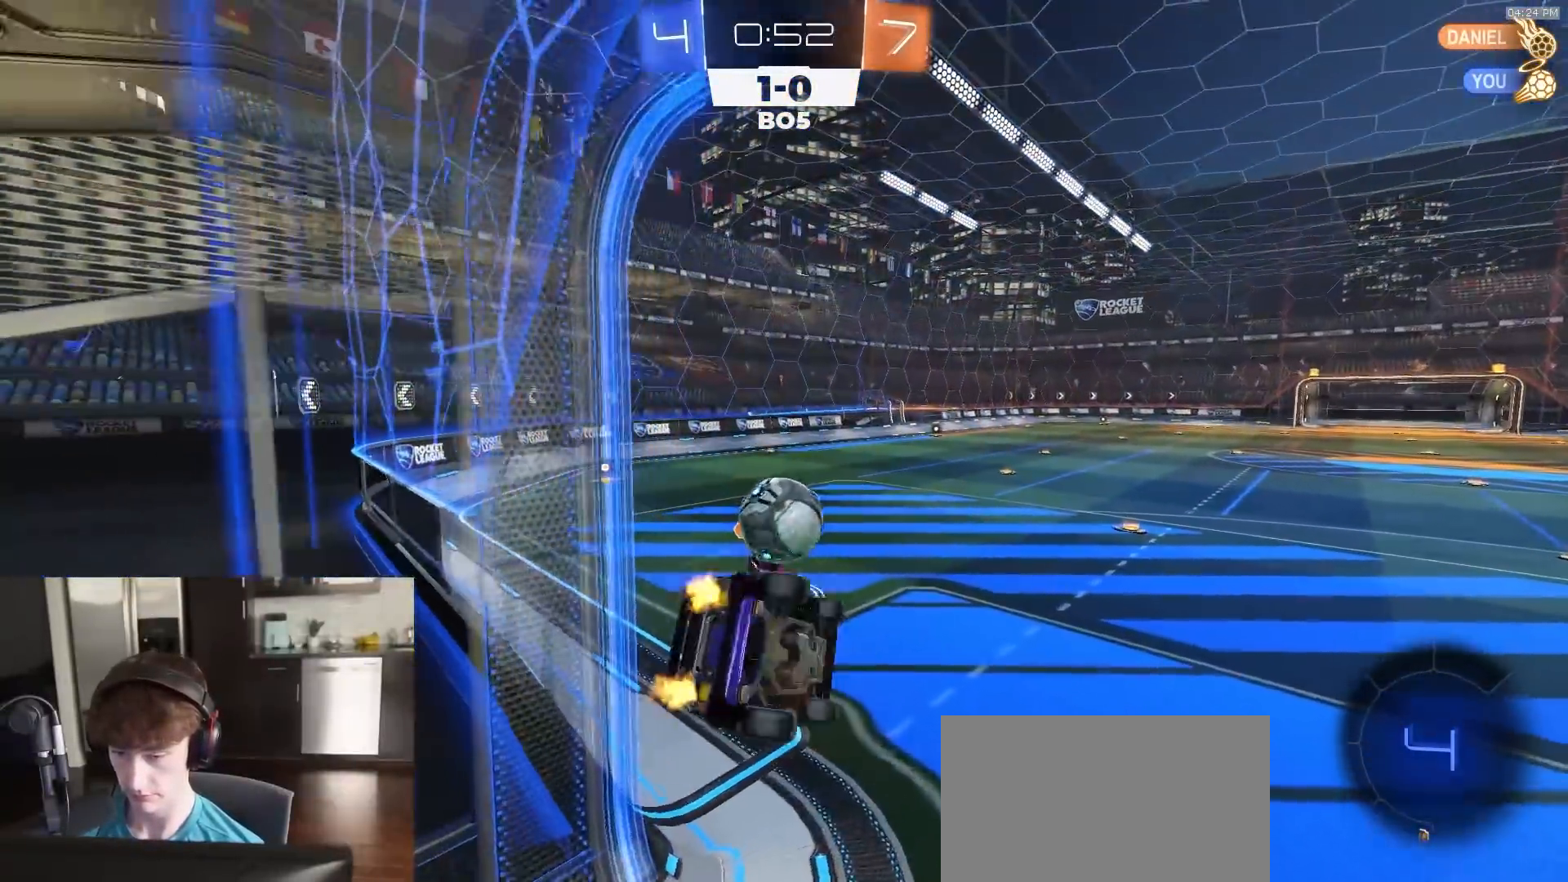
{"buttons": ["CIRCLE", "R2"], "left_stick": "left", "right_stick": "center", "events": [[267, "left_stick", "center"], [350, "left_stick", "left"], [367, "R2", "down"], [417, "CIRCLE", "down"]]}
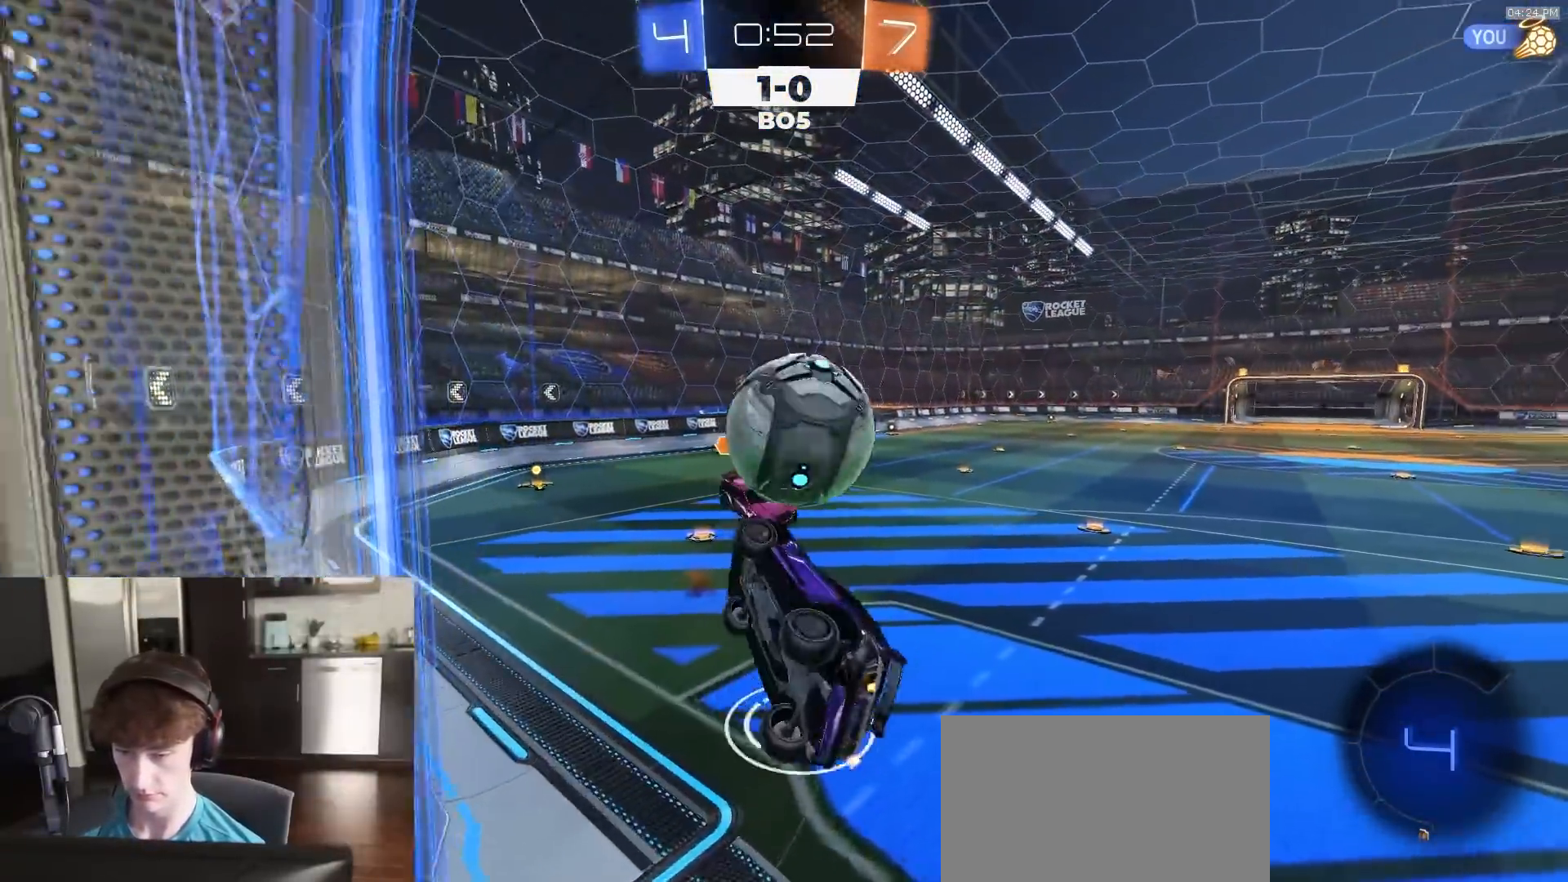
{"buttons": ["CIRCLE", "R1", "R2"], "left_stick": "left", "right_stick": "center", "events": [[133, "CIRCLE", "up"], [133, "R1", "down"], [250, "CIRCLE", "down"]]}
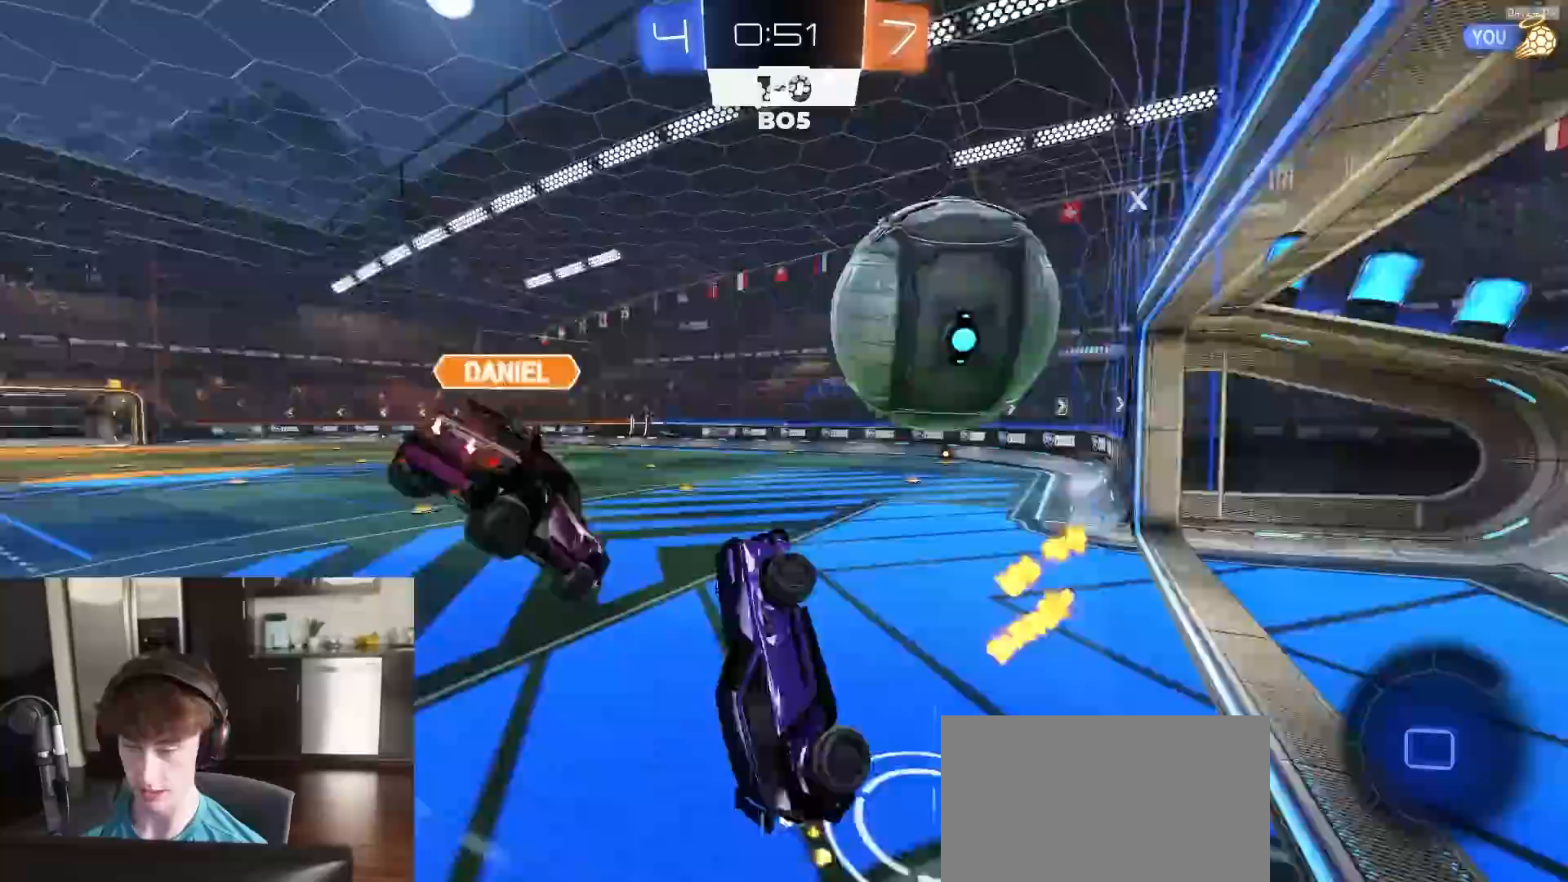
{"buttons": ["R1", "R2"], "left_stick": "down-left", "right_stick": "center", "events": [[200, "left_stick", "center"], [250, "R1", "up"], [267, "CIRCLE", "up"], [383, "TRIANGLE", "down"], [433, "R1", "down"], [450, "left_stick", "down-left"], [467, "TRIANGLE", "up"]]}
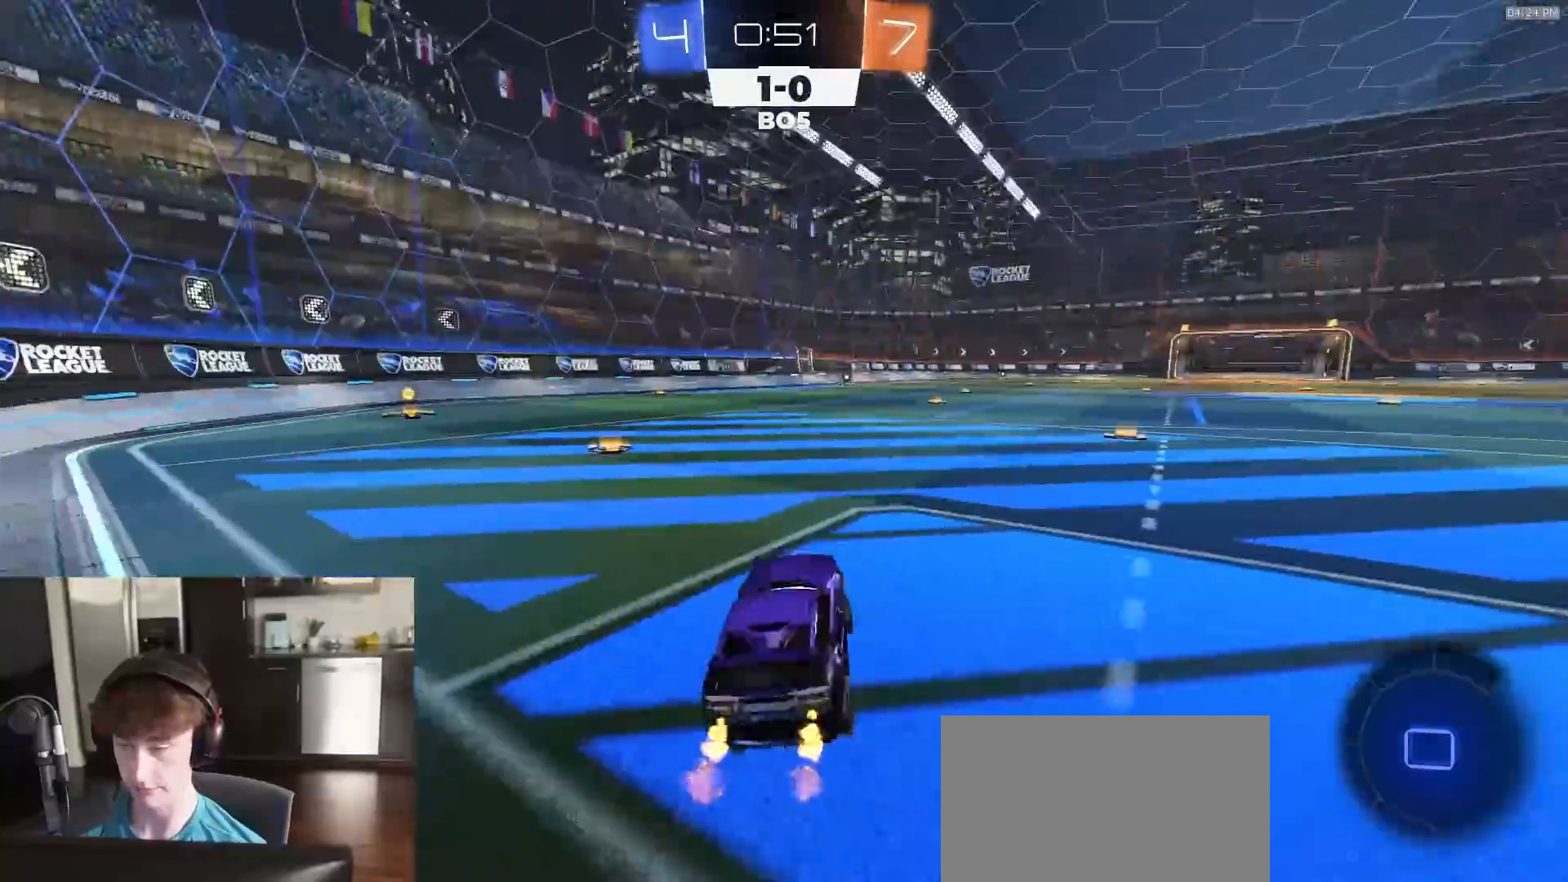
{"buttons": ["TRIANGLE", "L1", "R2"], "left_stick": "down-left", "right_stick": "center", "events": [[50, "R1", "up"], [217, "left_stick", "center"], [233, "CROSS", "down"], [267, "left_stick", "up-left"], [283, "CROSS", "up"], [283, "L1", "down"], [317, "CROSS", "down"], [350, "left_stick", "down-left"], [417, "CROSS", "up"], [483, "TRIANGLE", "down"]]}
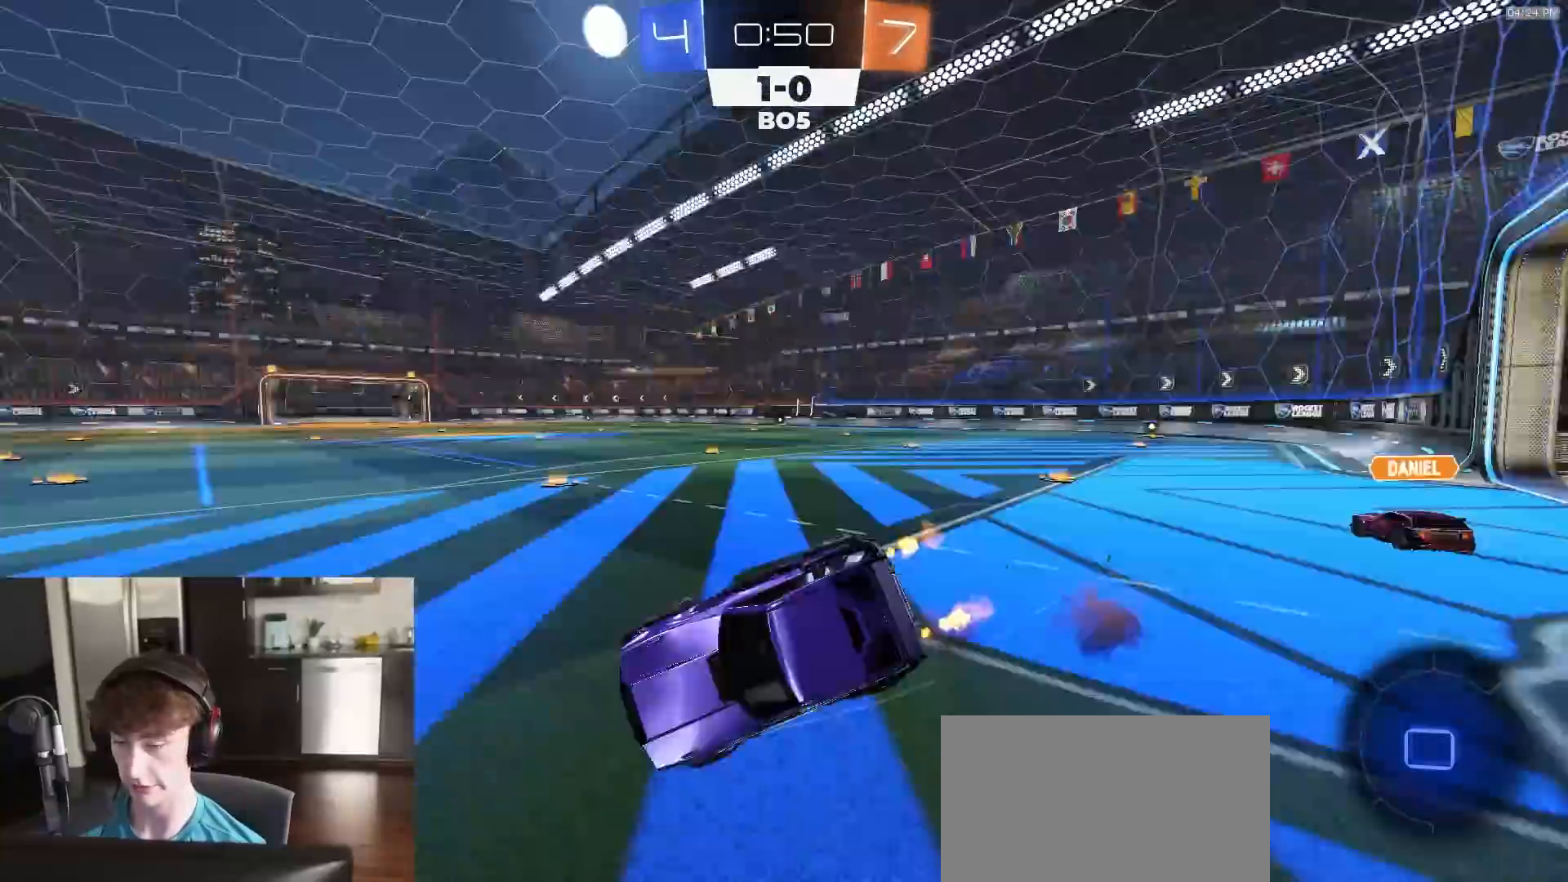
{"buttons": ["L1", "R2"], "left_stick": "down-left", "right_stick": "center", "events": [[100, "TRIANGLE", "up"], [150, "R2", "up"], [500, "R2", "down"]]}
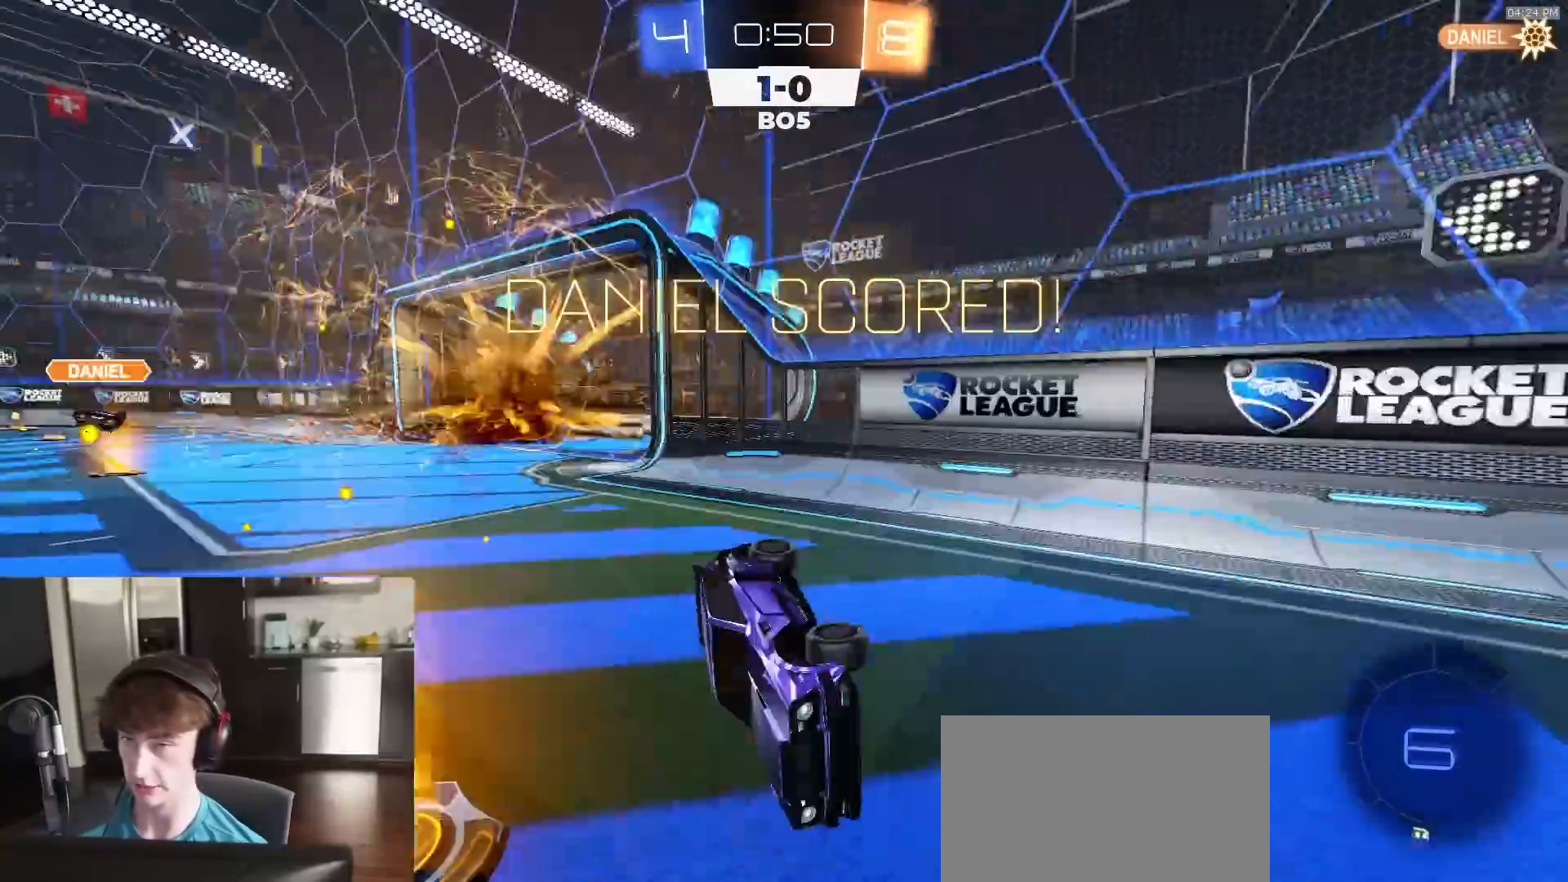
{"buttons": ["L1", "R2"], "left_stick": "down-left", "right_stick": "center", "events": [[17, "TRIANGLE", "down"], [100, "TRIANGLE", "up"]]}
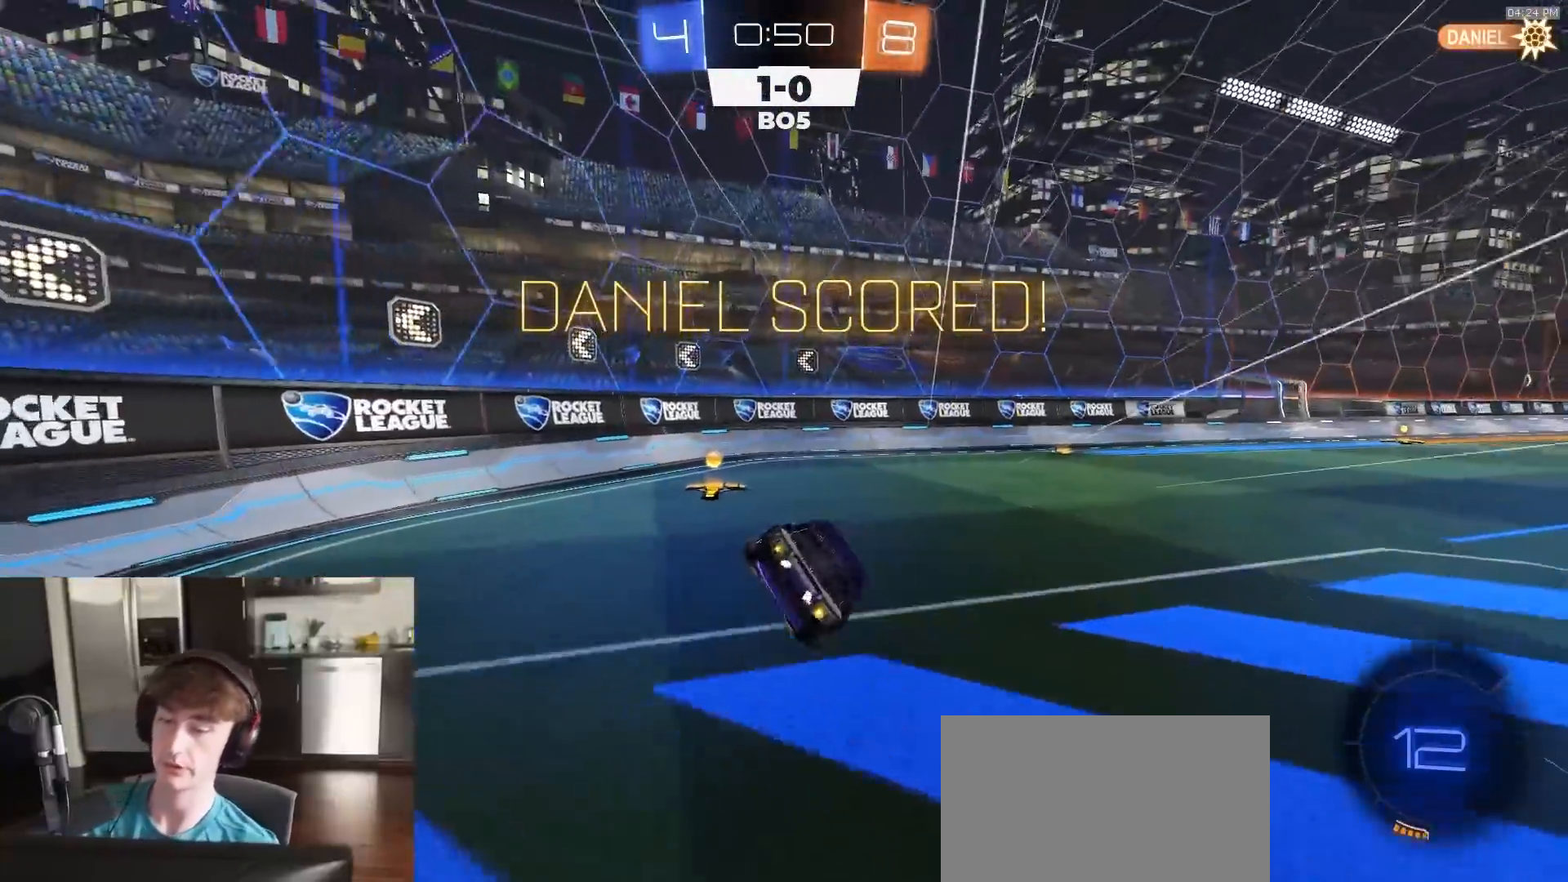
{"buttons": ["R2"], "left_stick": "center", "right_stick": "center", "events": [[17, "L1", "up"], [17, "left_stick", "down"], [317, "left_stick", "center"]]}
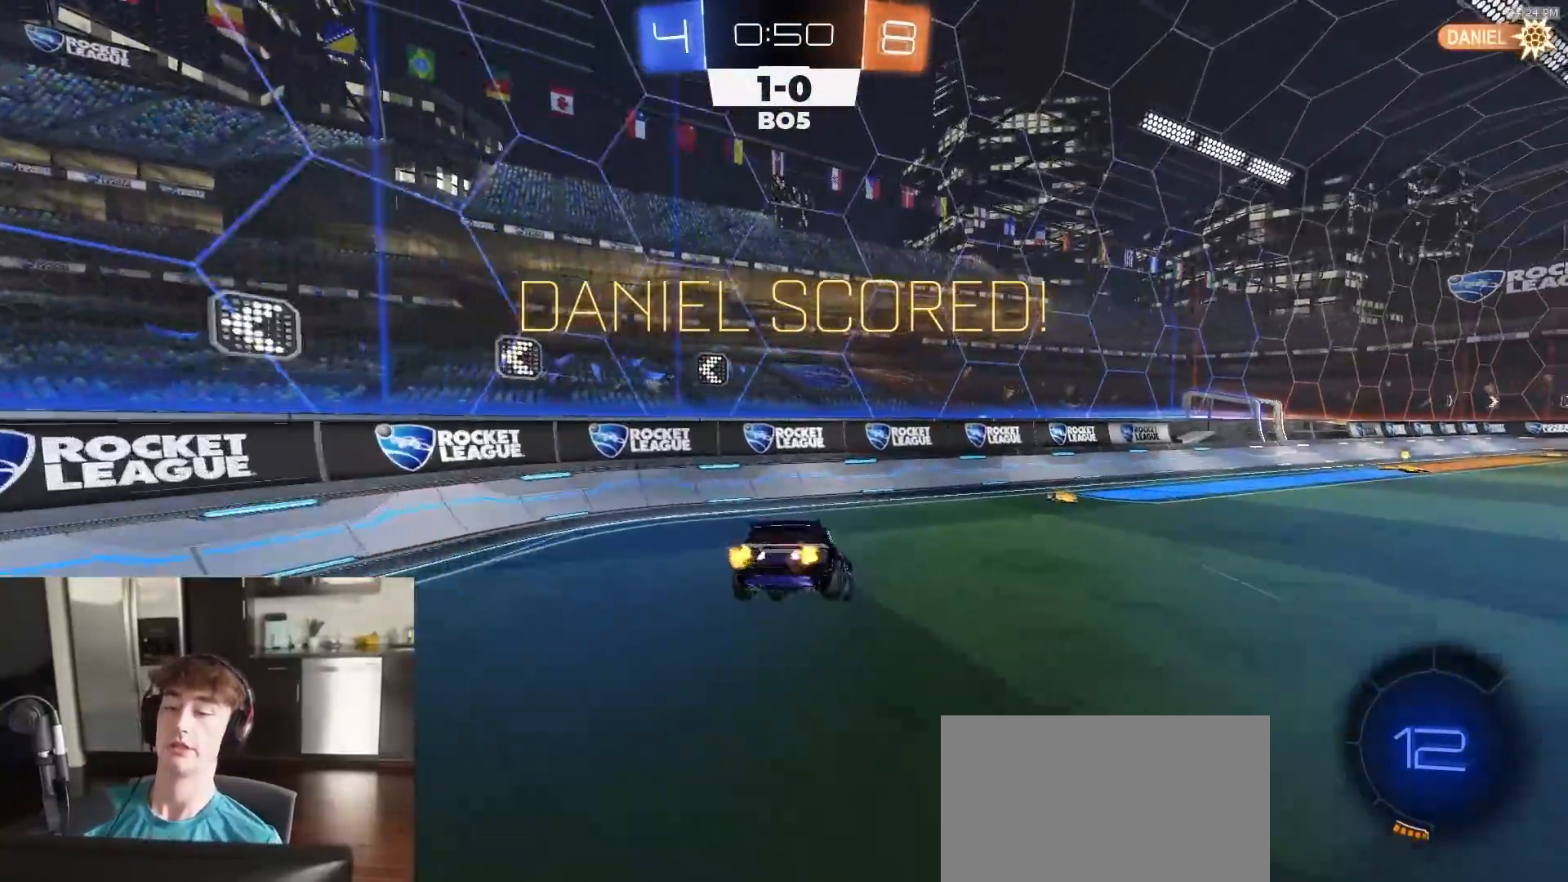
{"buttons": ["R1", "R2"], "left_stick": "right", "right_stick": "center", "events": [[33, "left_stick", "down-right"], [50, "L1", "down"], [50, "R2", "up"], [117, "left_stick", "center"], [133, "L1", "up"], [133, "R2", "down"], [350, "R1", "down"], [450, "left_stick", "right"]]}
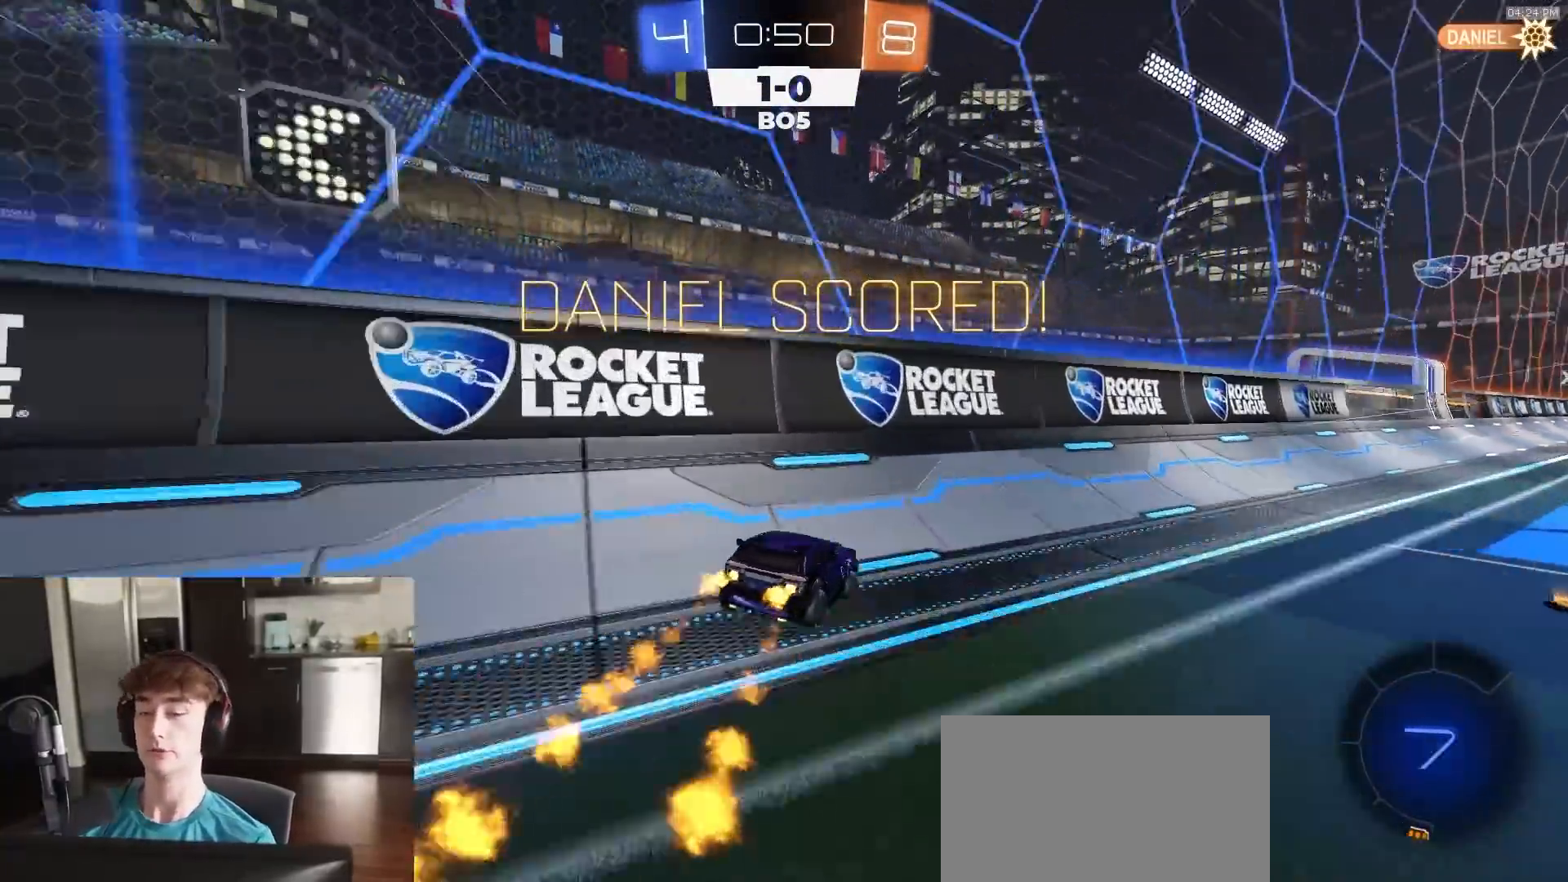
{"buttons": ["R2"], "left_stick": "down", "right_stick": "center", "events": [[17, "R1", "up"], [167, "left_stick", "center"], [200, "CROSS", "down"], [233, "left_stick", "up-right"], [250, "CROSS", "up"], [267, "CROSS", "down"], [267, "L1", "down"], [333, "left_stick", "down"], [383, "L1", "up"], [433, "CROSS", "up"]]}
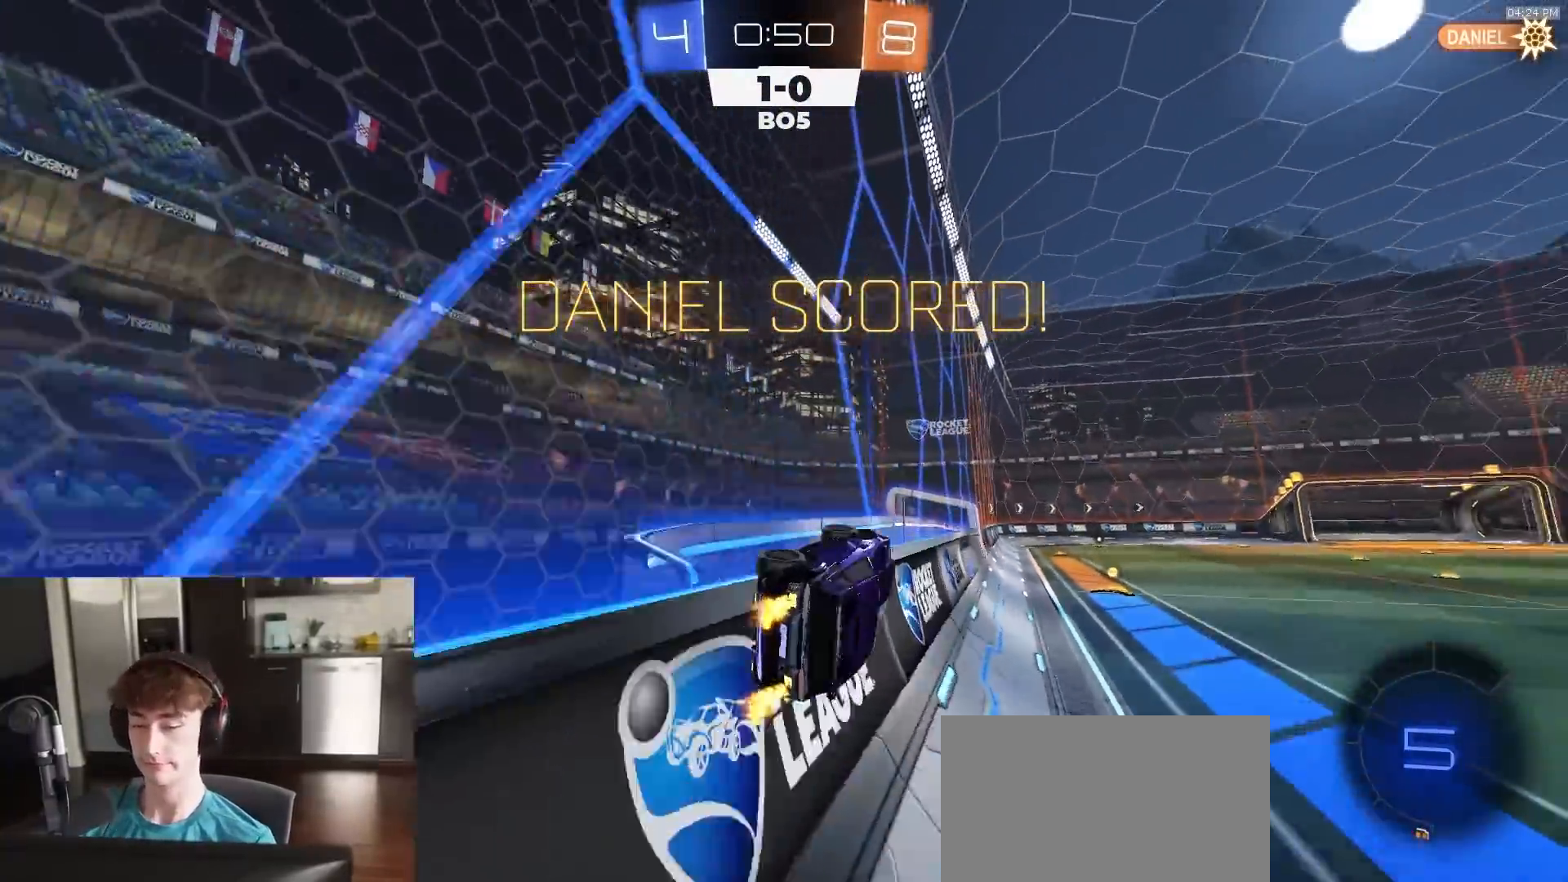
{"buttons": ["R1", "R2"], "left_stick": "right", "right_stick": "center", "events": [[150, "left_stick", "up"], [167, "CROSS", "down"], [217, "CROSS", "up"], [283, "CROSS", "down"], [317, "CROSS", "up"], [317, "left_stick", "right"], [383, "R1", "down"]]}
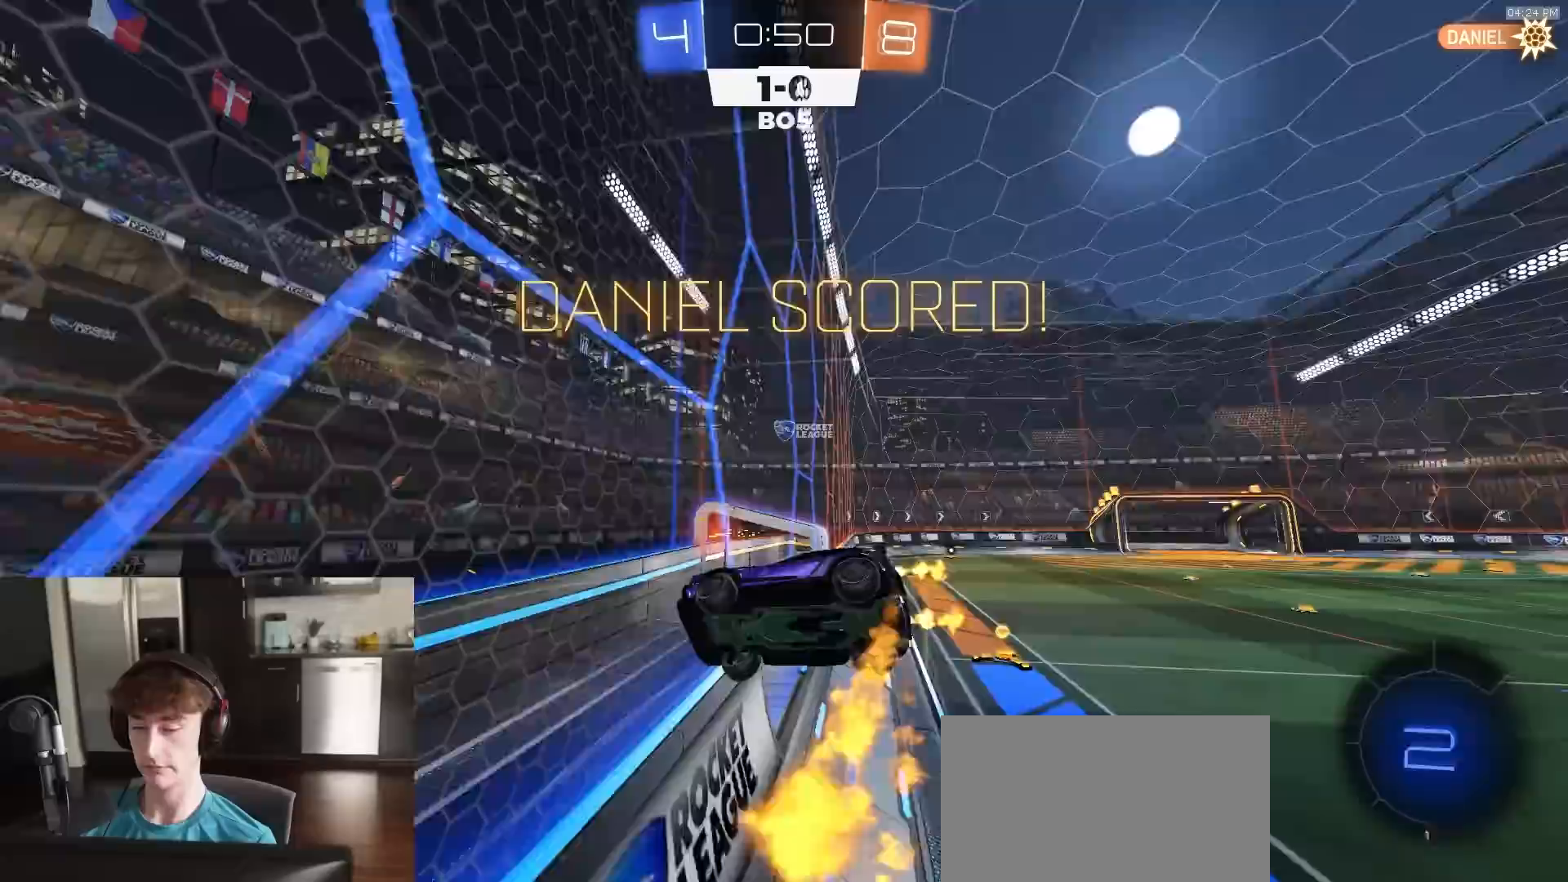
{"buttons": ["SQUARE", "R2"], "left_stick": "left", "right_stick": "center", "events": [[100, "left_stick", "down"], [117, "R1", "up"], [217, "R2", "up"], [233, "left_stick", "down-left"], [350, "R2", "down"], [350, "left_stick", "left"], [450, "SQUARE", "down"]]}
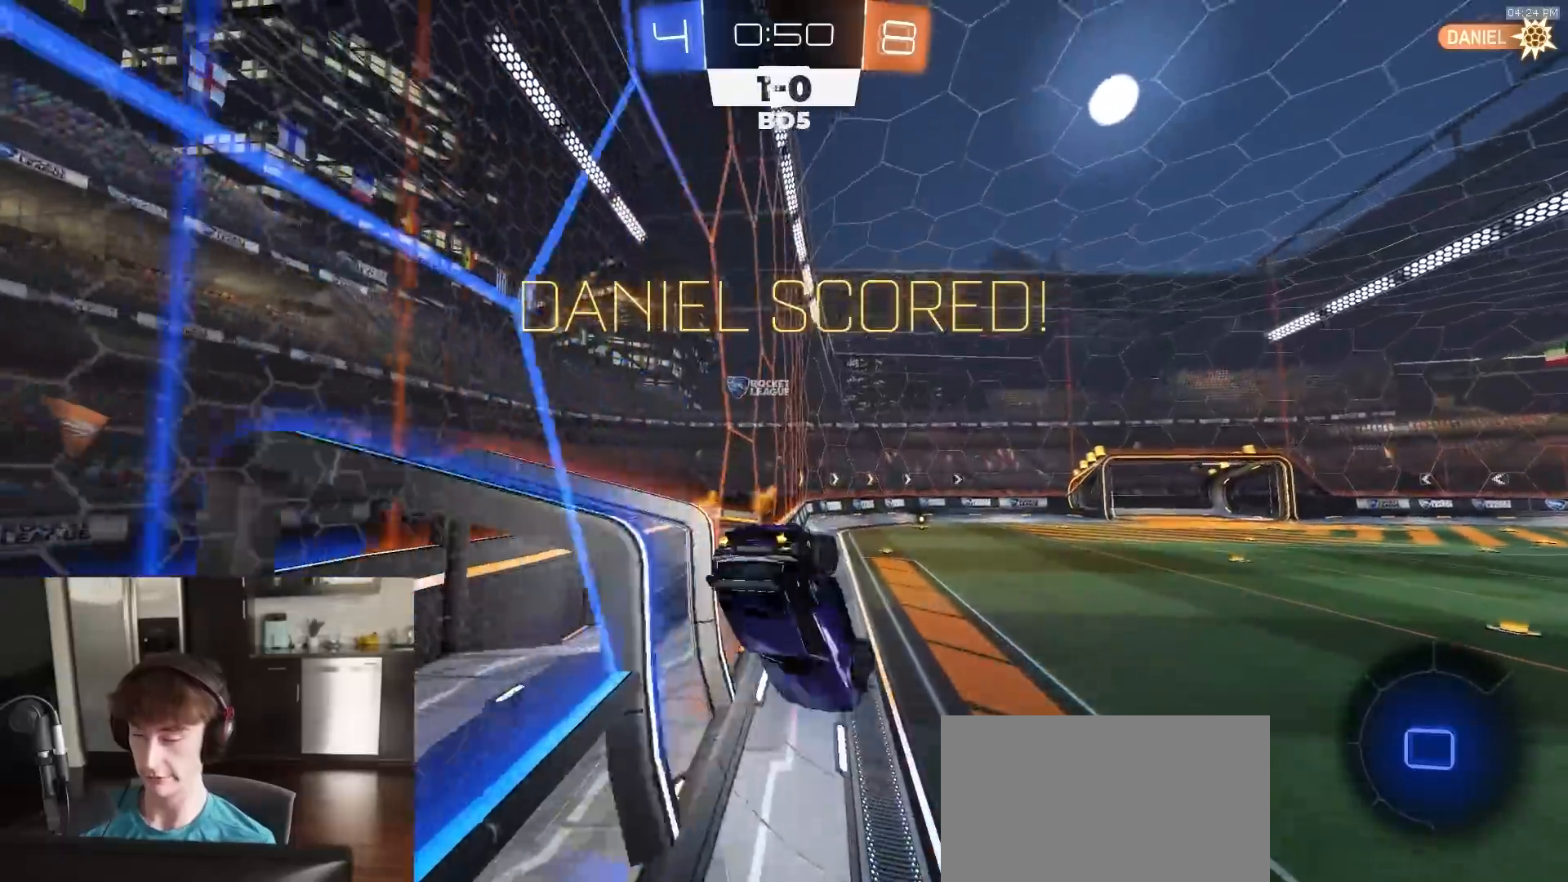
{"buttons": ["R2"], "left_stick": "center", "right_stick": "center", "events": [[83, "R1", "down"], [117, "left_stick", "down-left"], [233, "left_stick", "center"], [317, "R1", "up"], [467, "SQUARE", "up"]]}
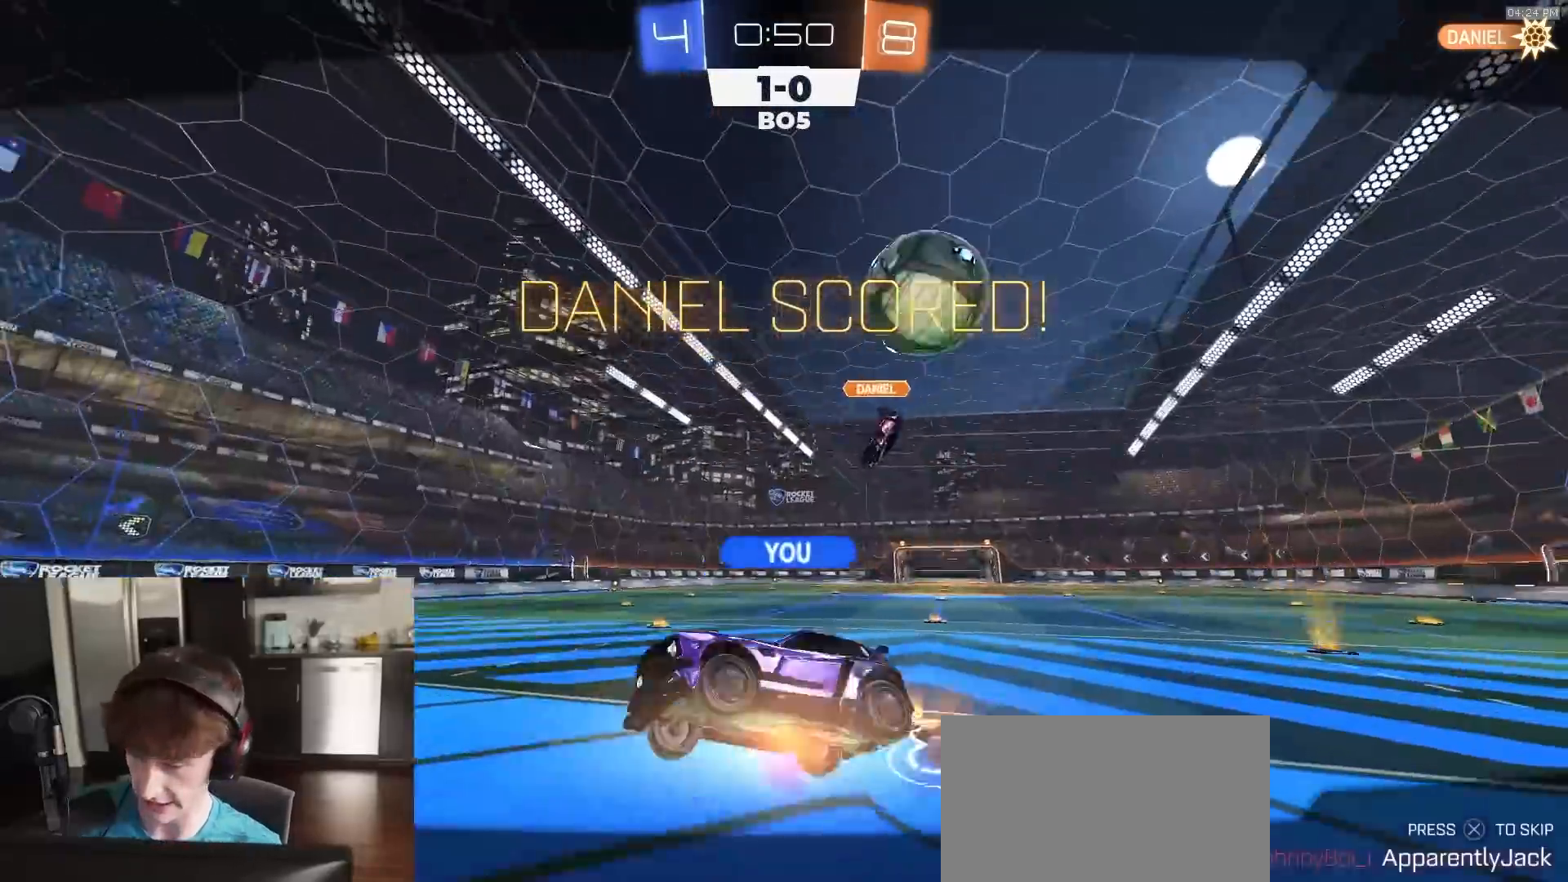
{"buttons": ["R2"], "left_stick": "center", "right_stick": "center", "events": [[200, "CROSS", "down"], [267, "CROSS", "up"], [317, "CROSS", "down"], [400, "CROSS", "up"]]}
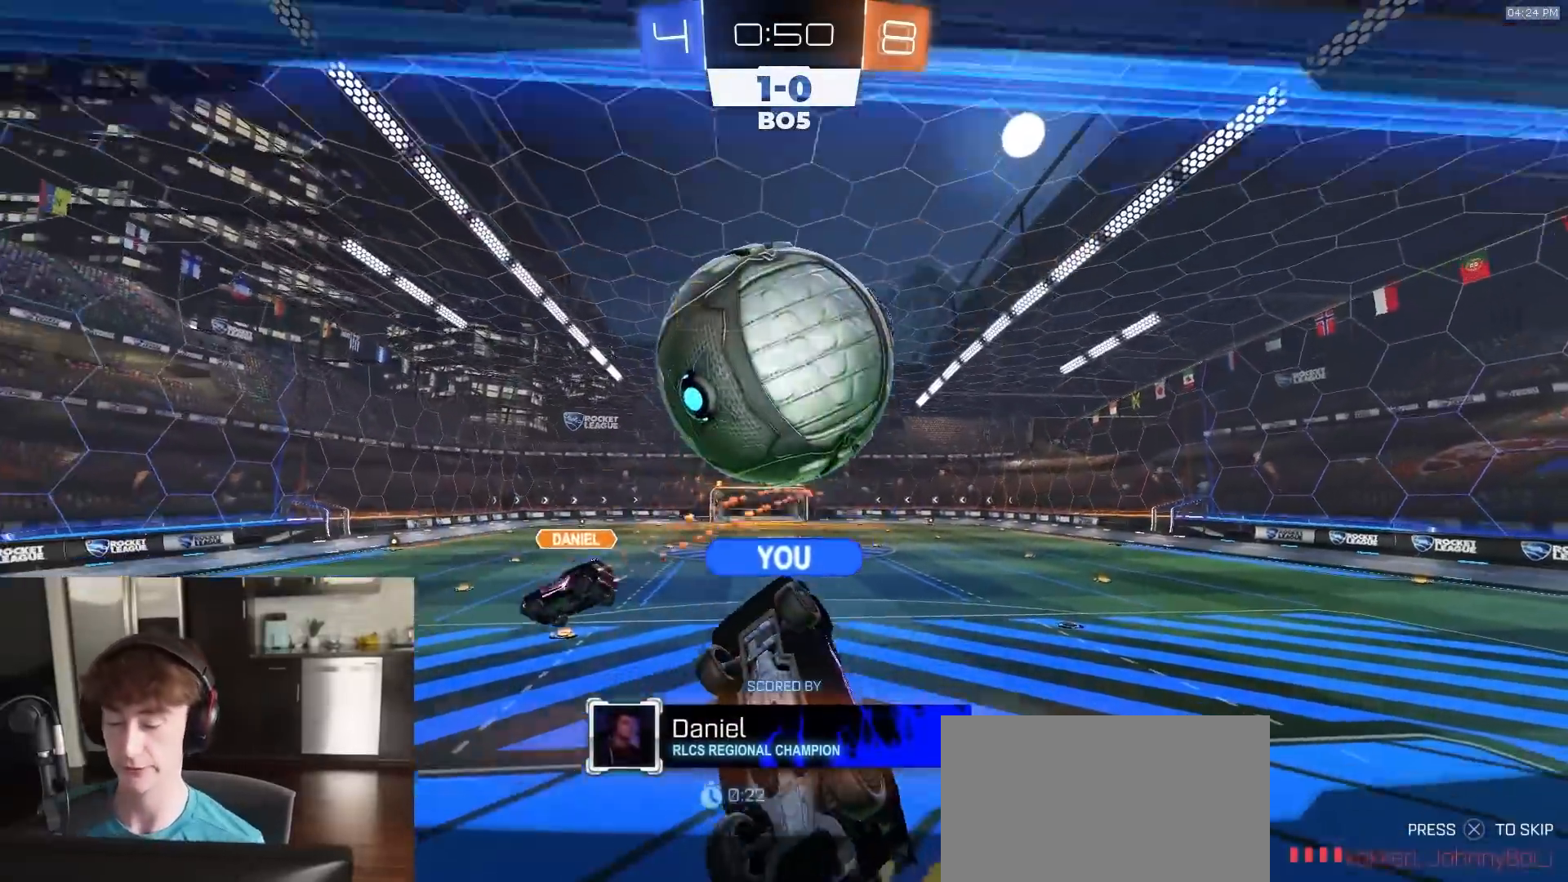
{"buttons": ["R2"], "left_stick": "center", "right_stick": "center", "events": []}
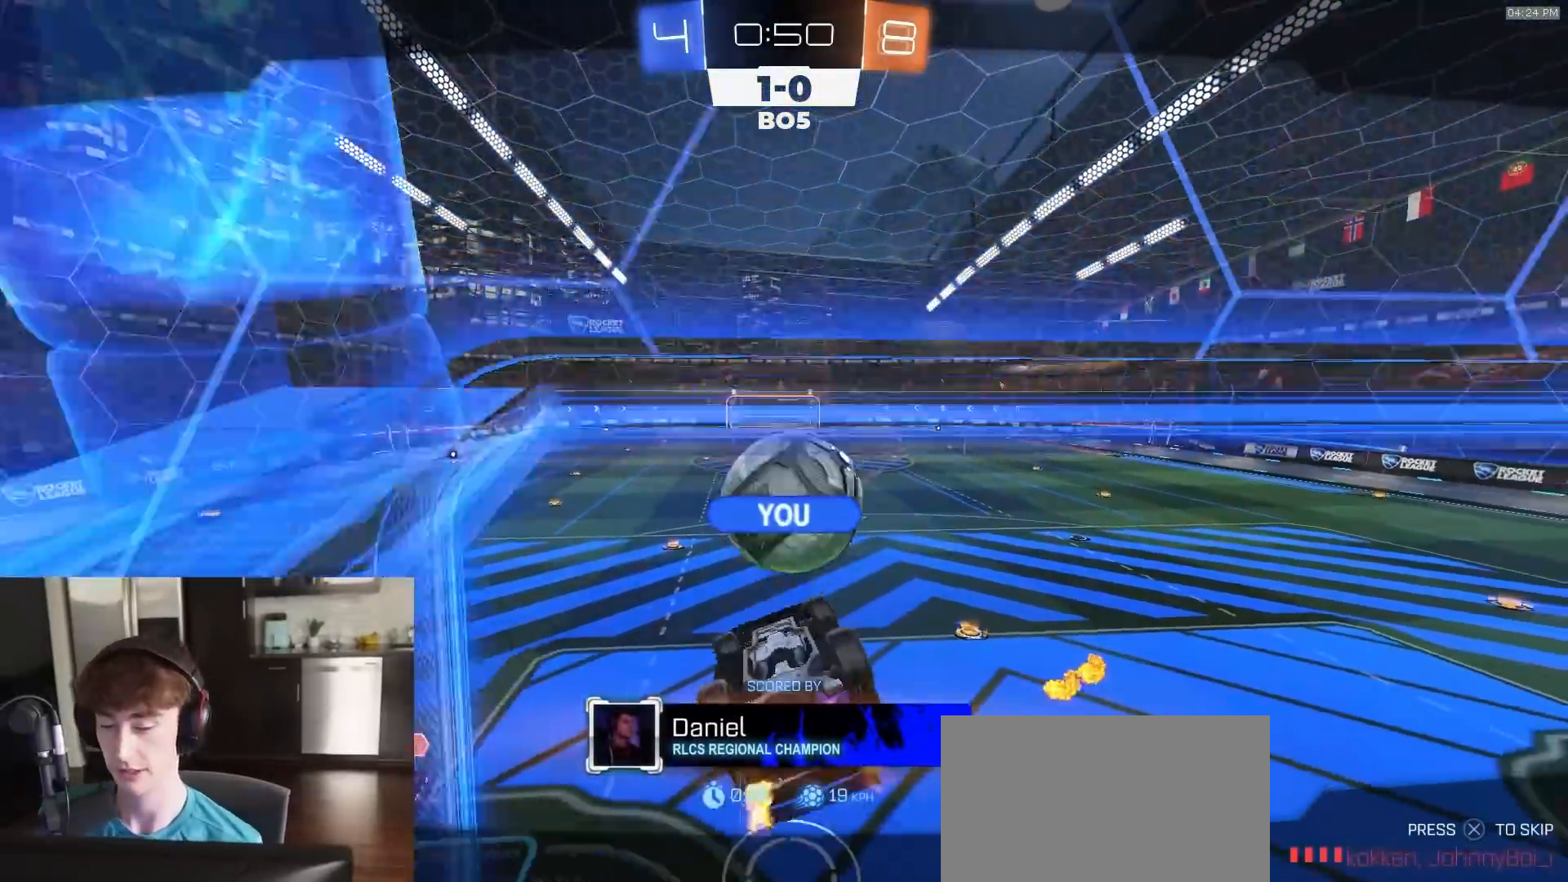
{"buttons": ["R2"], "left_stick": "center", "right_stick": "center", "events": []}
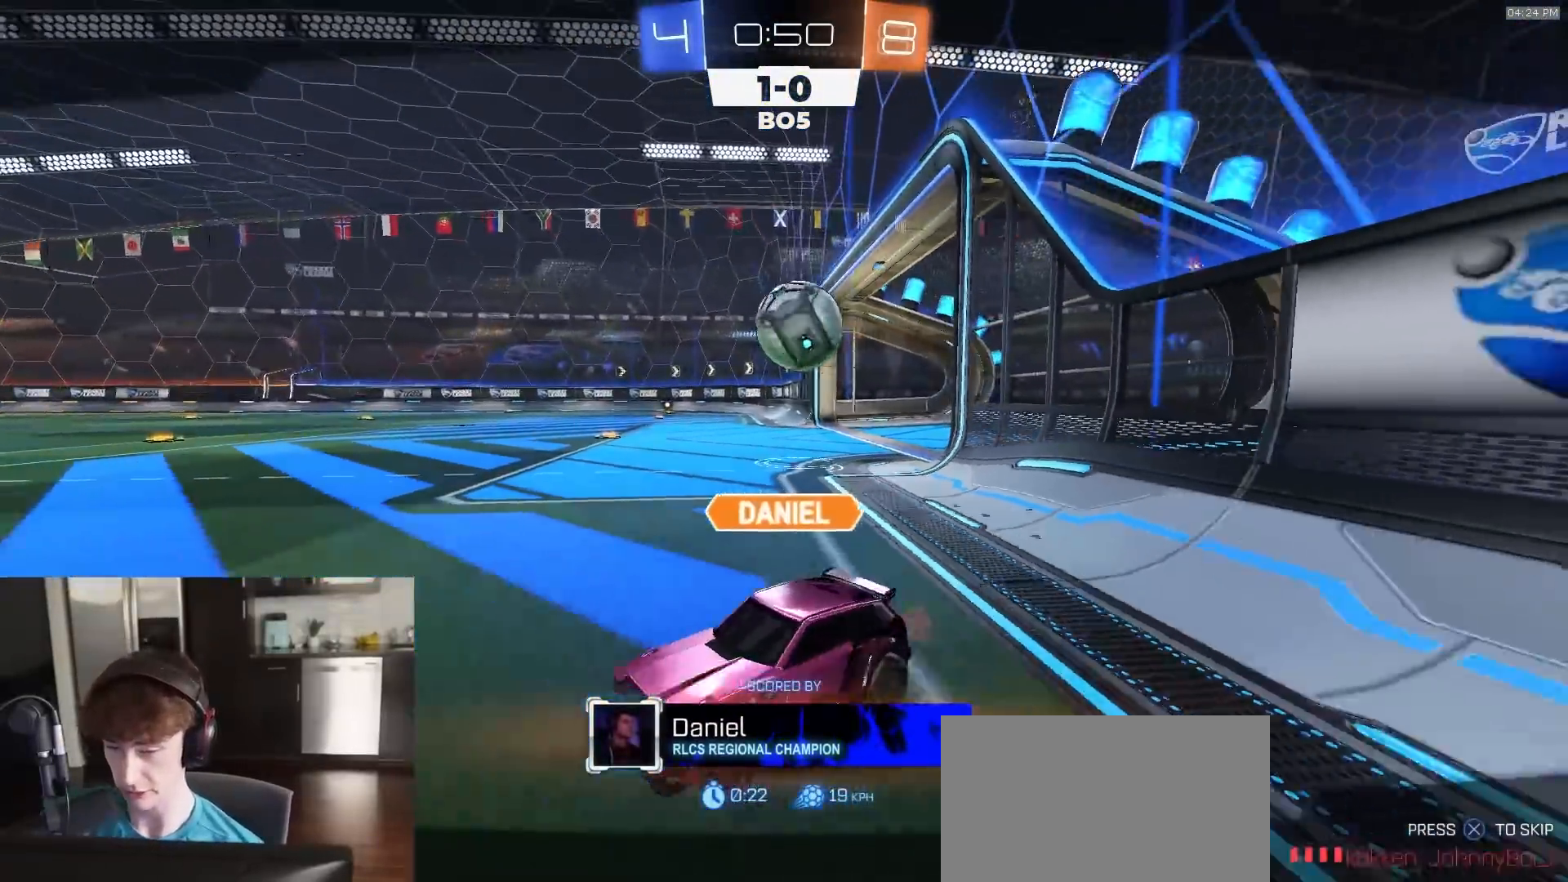
{"buttons": ["R2"], "left_stick": "center", "right_stick": "center", "events": []}
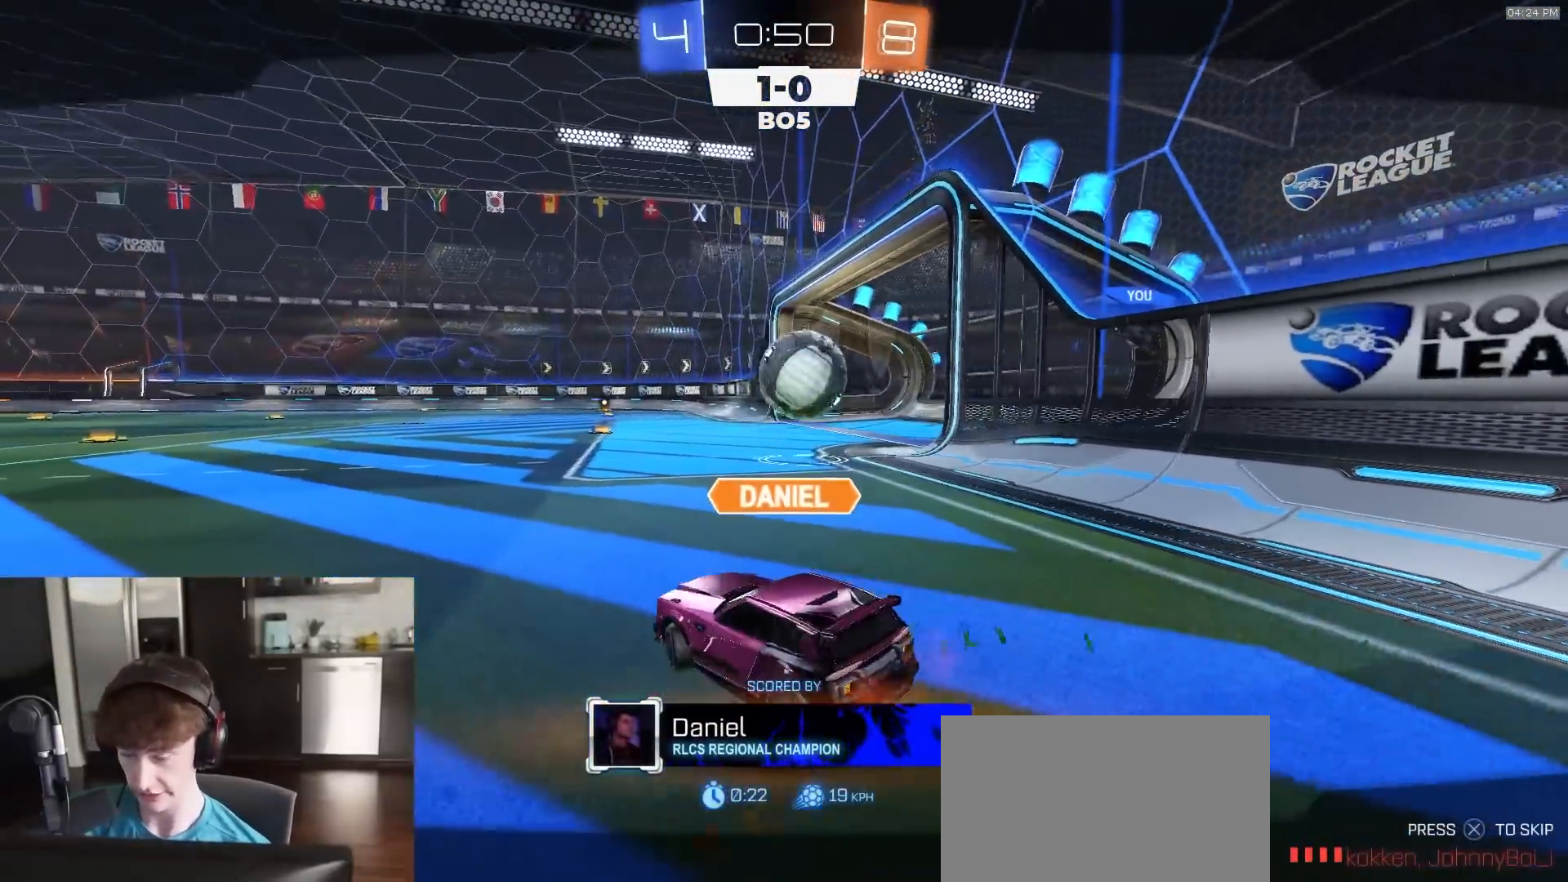
{"buttons": ["R2"], "left_stick": "center", "right_stick": "center", "events": []}